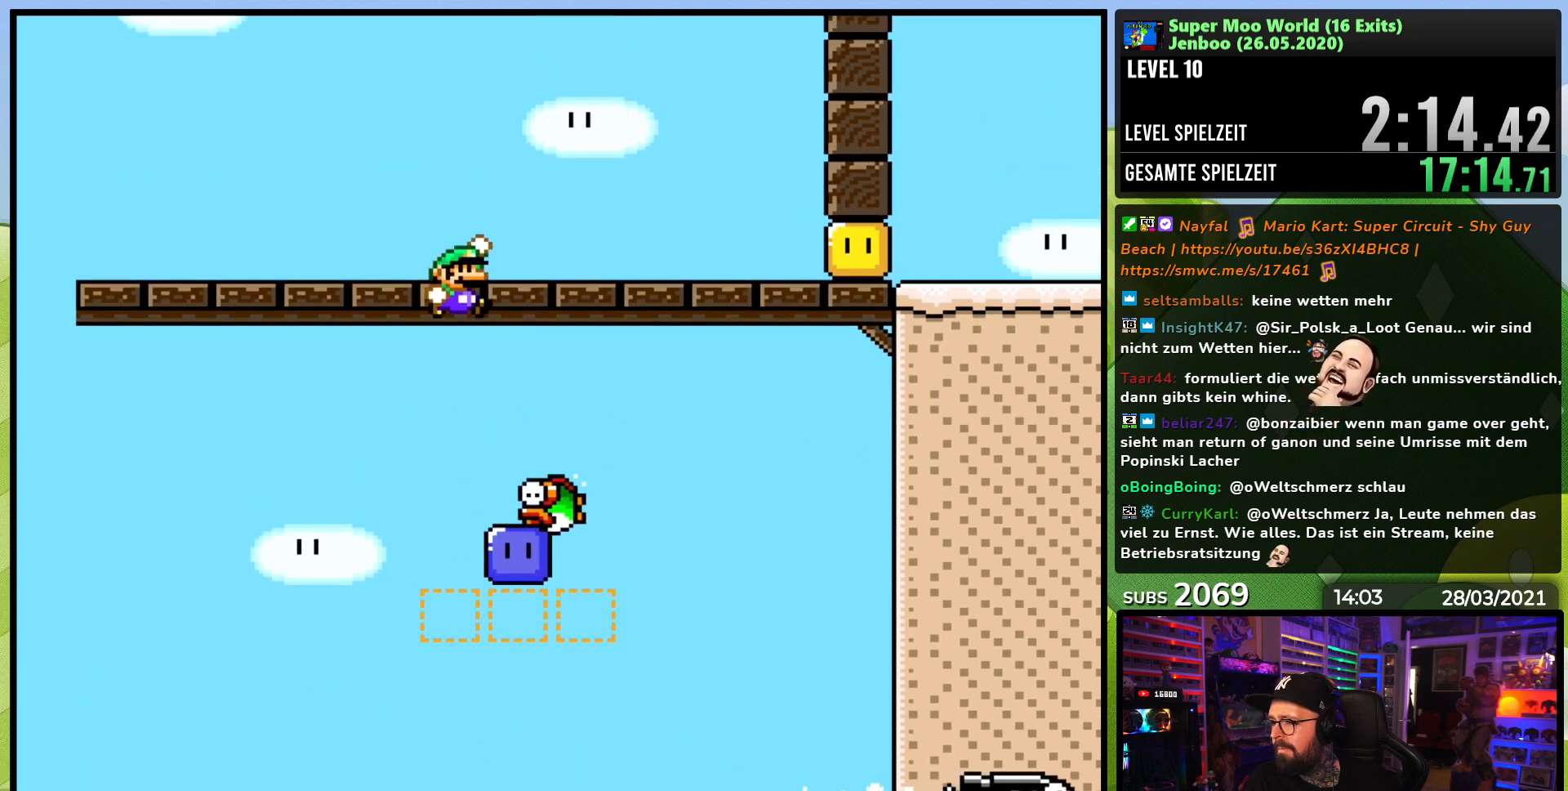
Gameplay with a controller (Nintendo layout); each line is a JSON object with the inputs held at the frame after it. "events" lists button and stick changes between this image and that frame as [ms after this image, input, new state], when the widget could be followed in between. Not read: L3 R3.
{"buttons": ["Y"], "events": [[167, "DPAD_RIGHT", "up"], [267, "DPAD_LEFT", "down"], [367, "DPAD_LEFT", "up"], [433, "B", "up"]]}
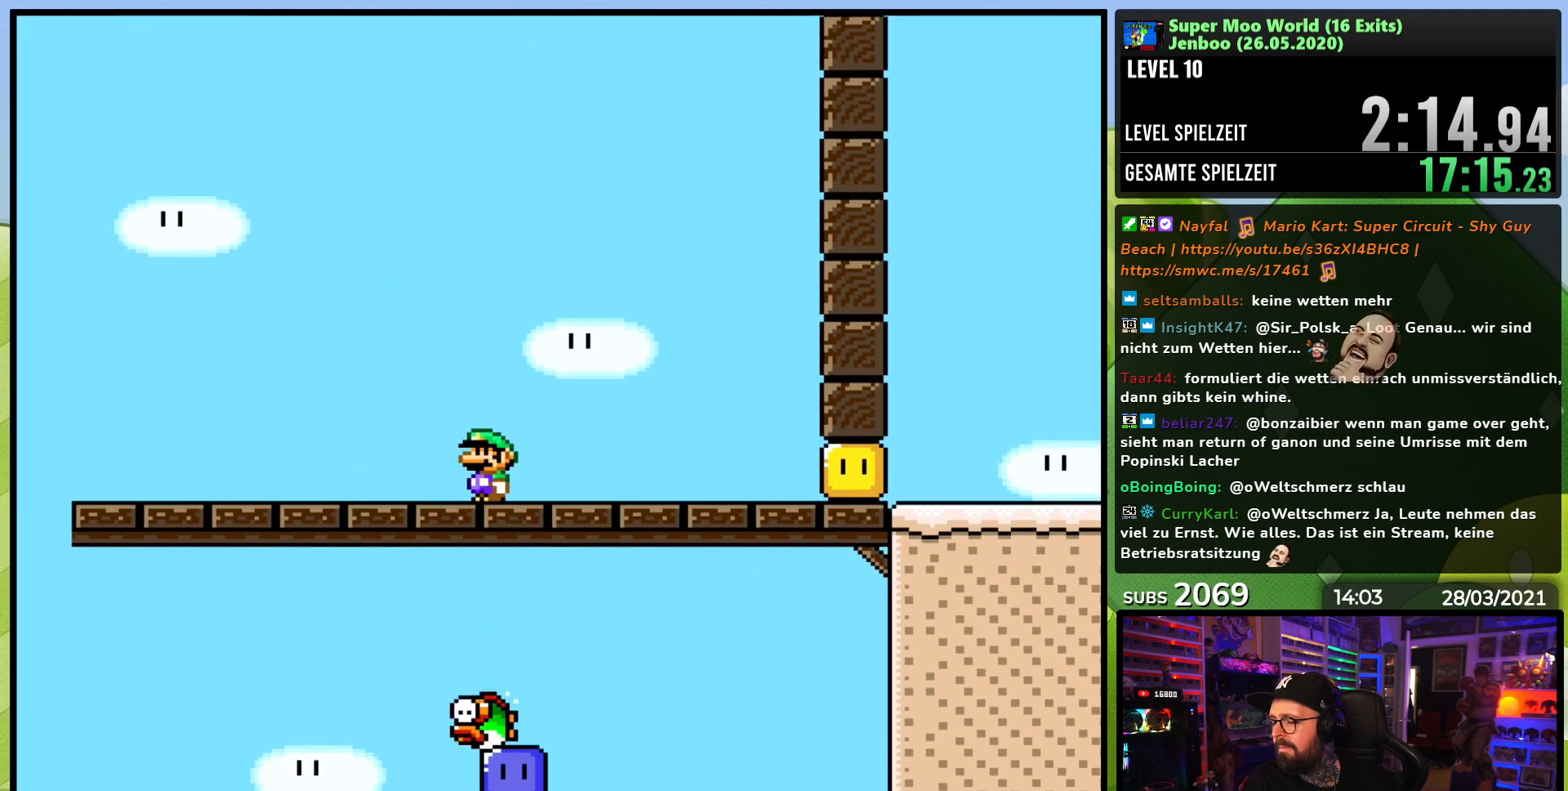
{"buttons": ["X", "DPAD_LEFT"], "events": [[250, "DPAD_LEFT", "down"], [283, "Y", "up"], [317, "X", "down"]]}
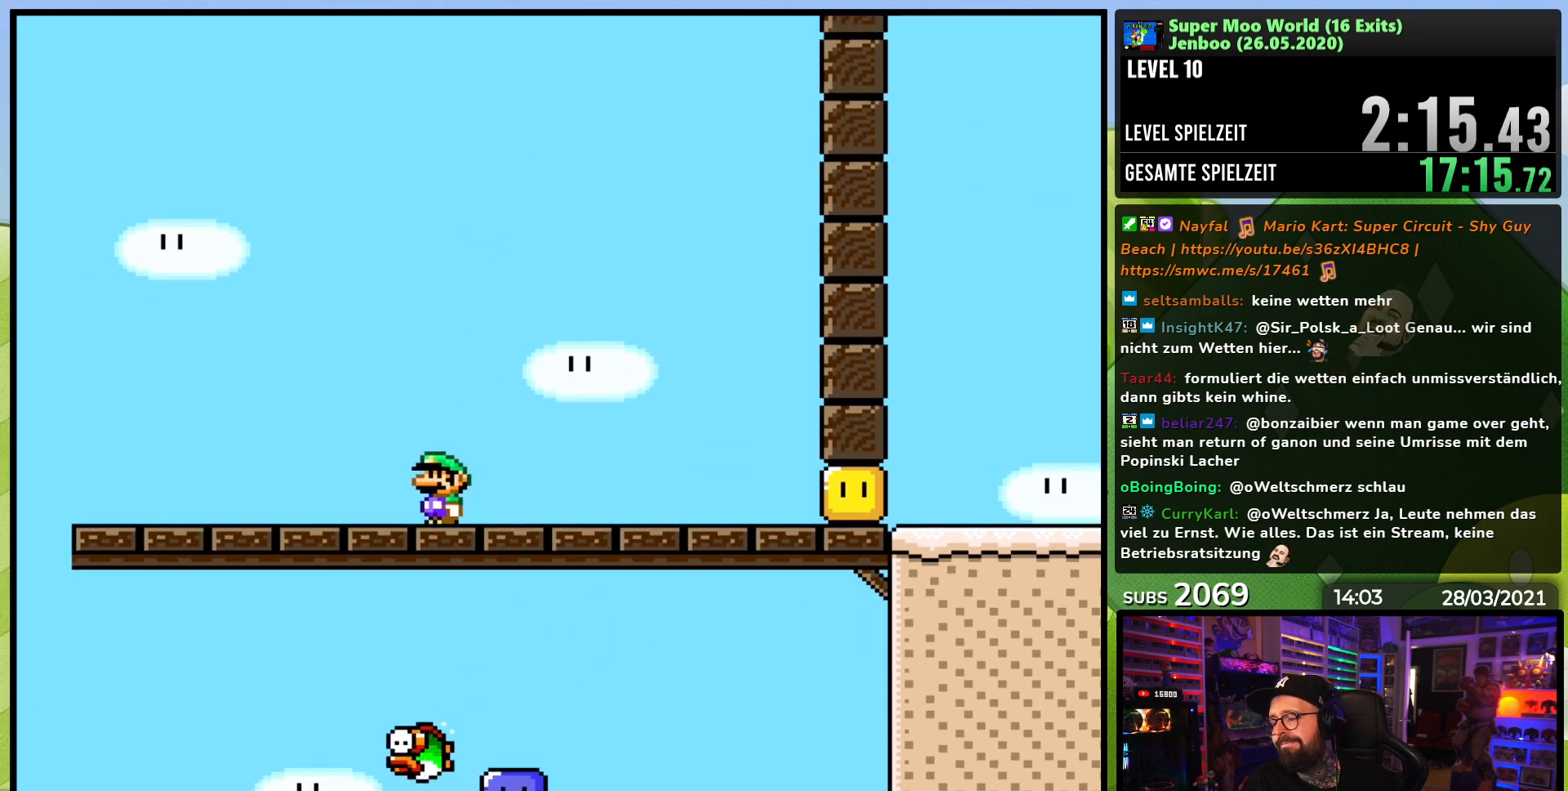
{"buttons": ["X"], "events": [[33, "DPAD_LEFT", "up"]]}
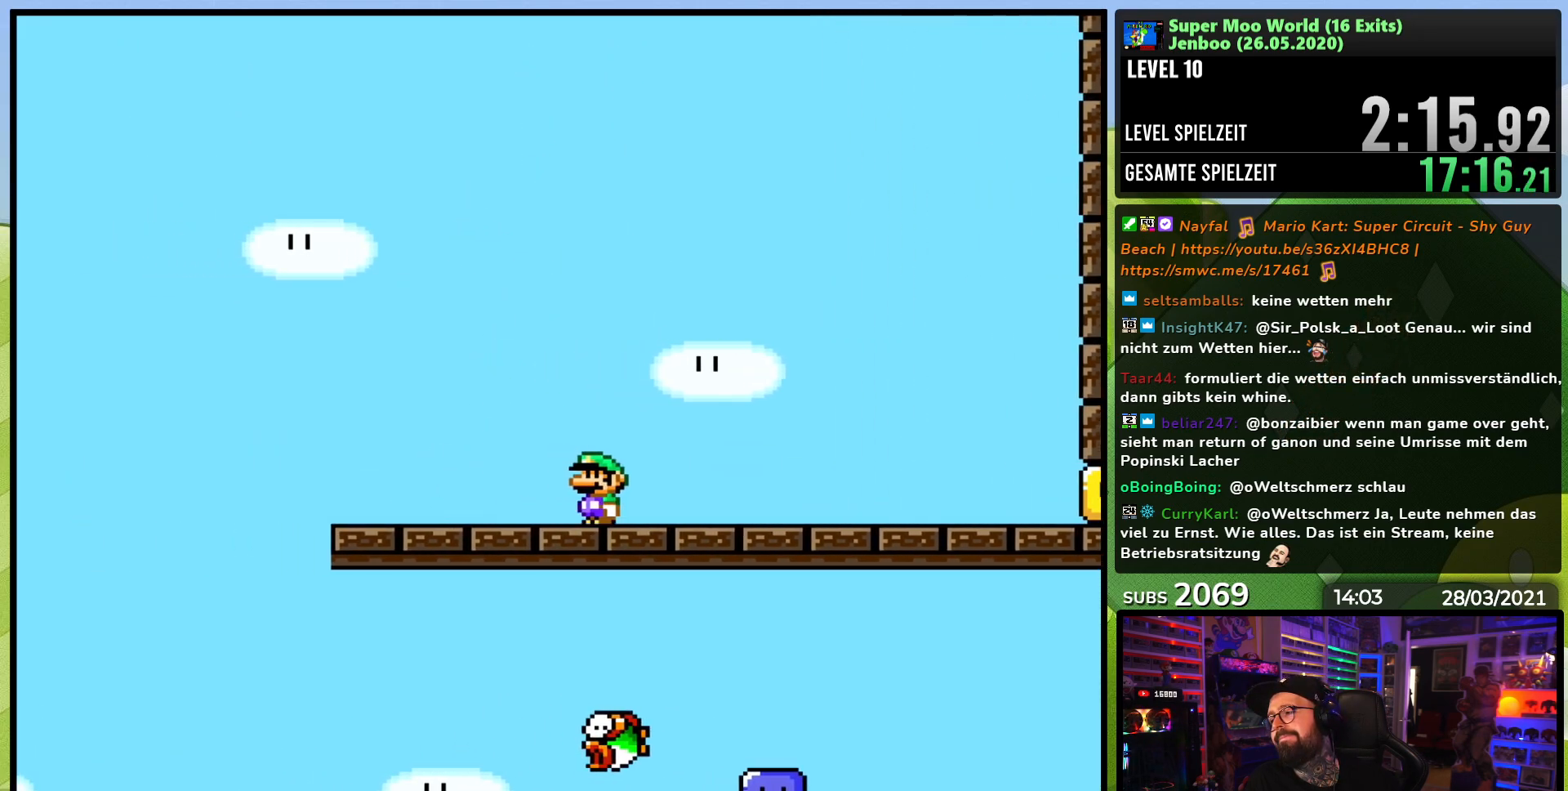
{"buttons": ["X"], "events": [[83, "A", "down"], [83, "X", "up"], [100, "A", "up"], [100, "X", "down"]]}
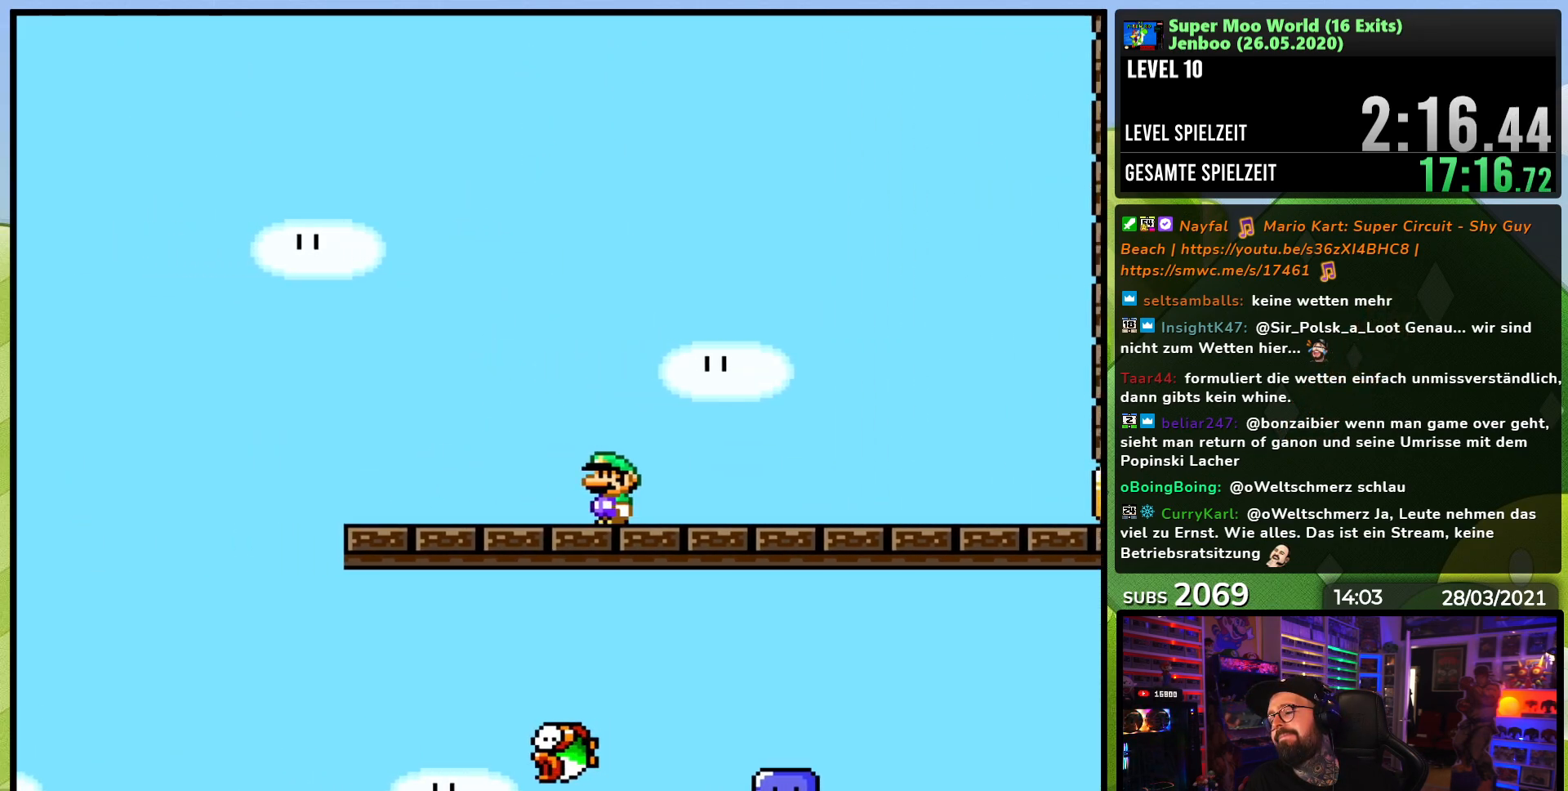
{"buttons": ["X", "DPAD_LEFT"], "events": [[183, "DPAD_LEFT", "down"]]}
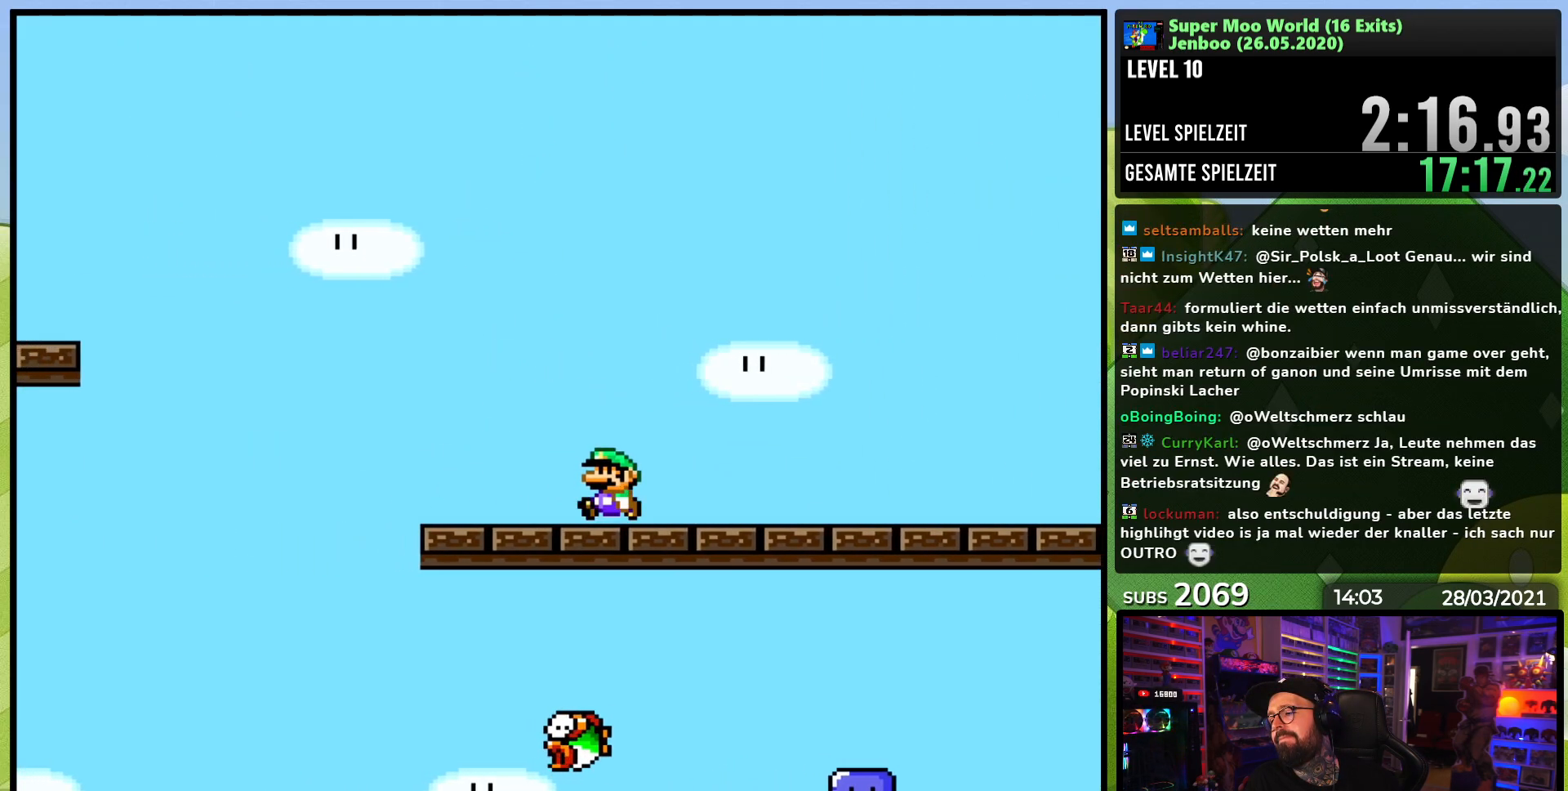
{"buttons": ["A", "X", "DPAD_RIGHT"], "events": [[150, "A", "down"], [233, "A", "up"], [317, "A", "down"], [317, "DPAD_LEFT", "up"], [500, "DPAD_RIGHT", "down"]]}
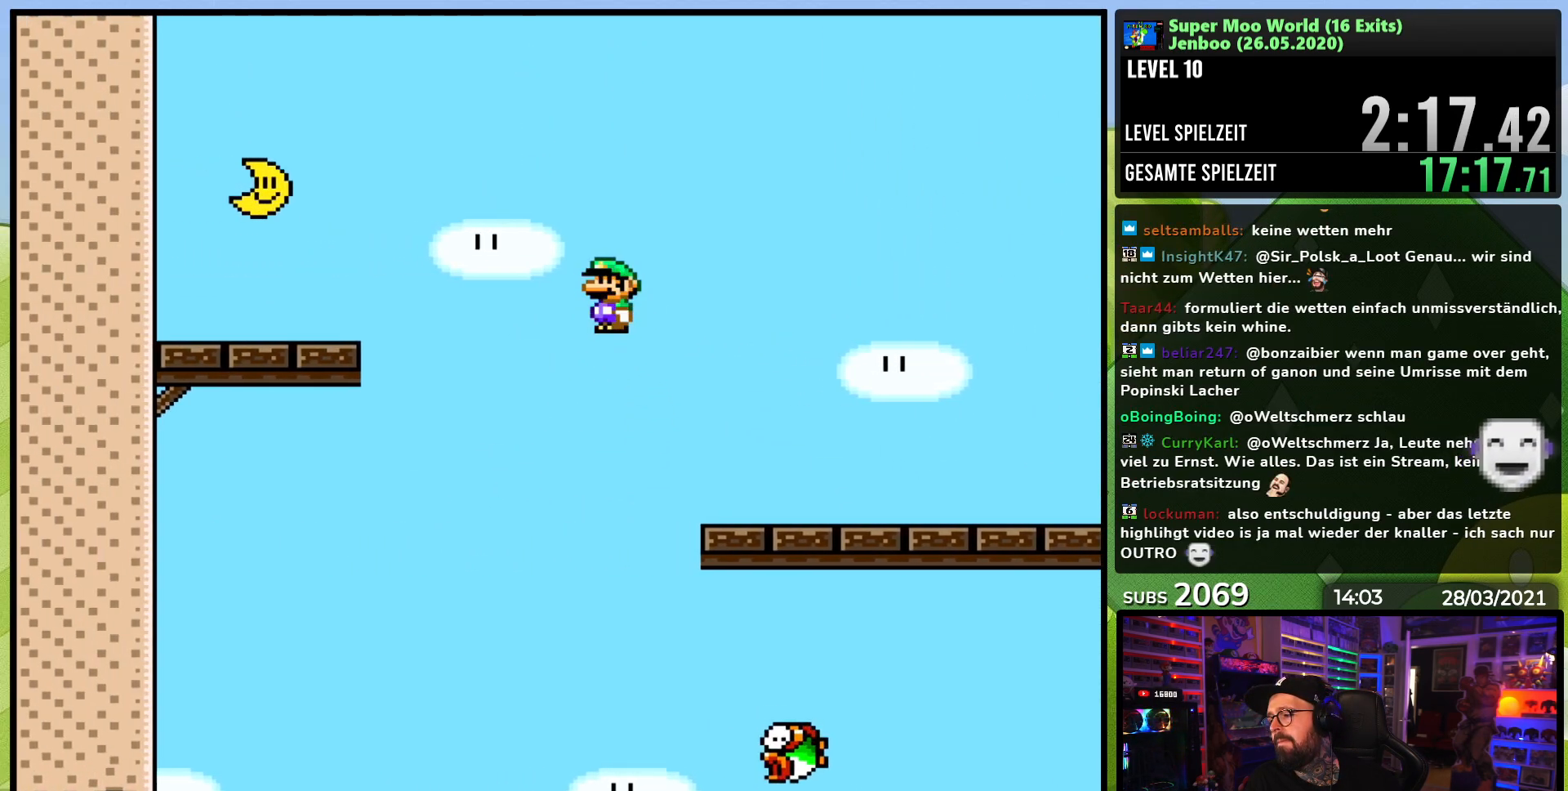
{"buttons": ["X", "DPAD_RIGHT"], "events": [[150, "DPAD_RIGHT", "up"], [200, "A", "up"], [200, "DPAD_RIGHT", "down"]]}
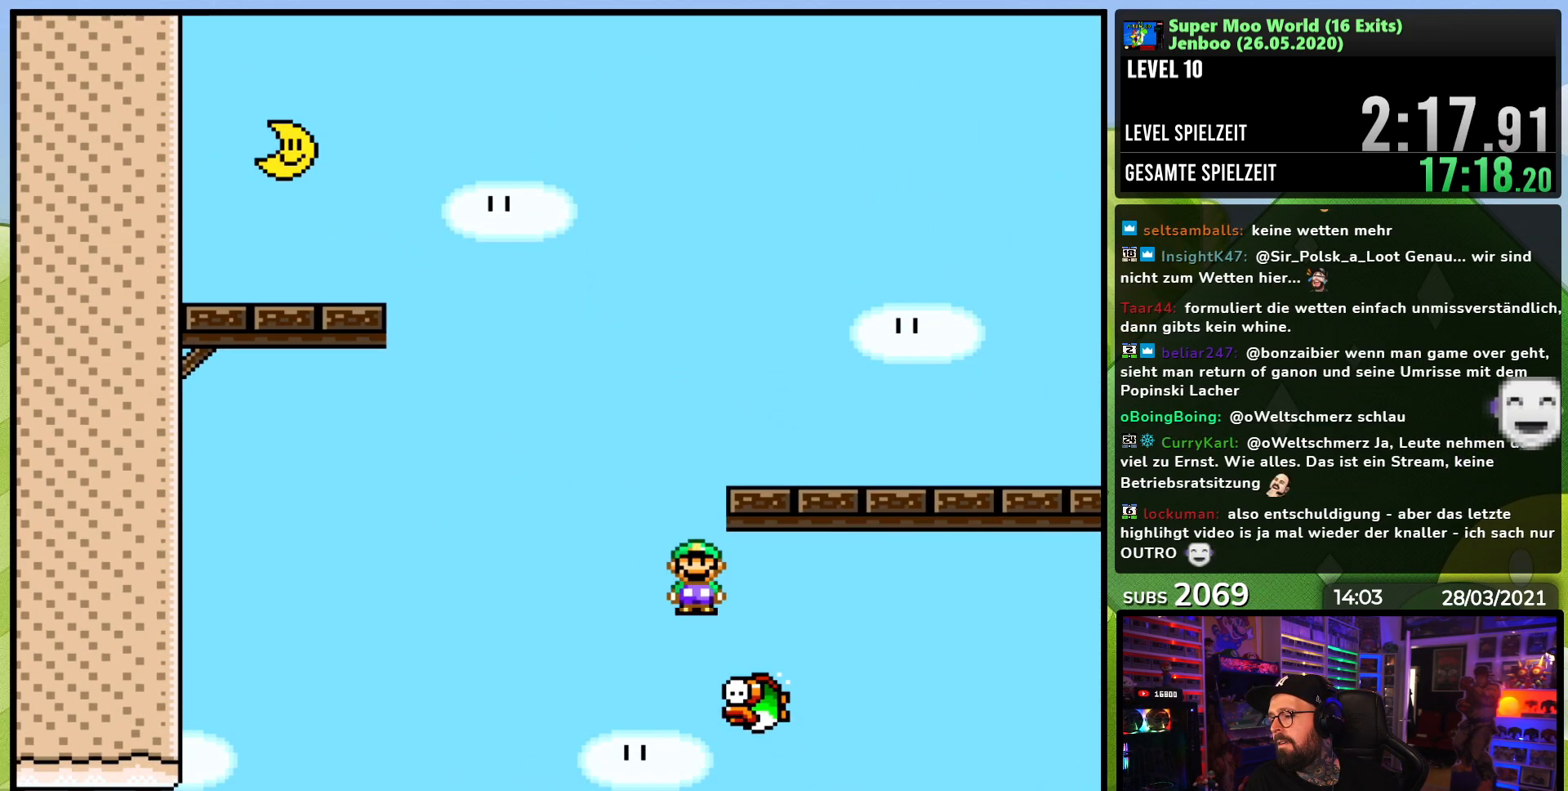
{"buttons": ["A", "X", "DPAD_RIGHT"], "events": [[117, "A", "down"]]}
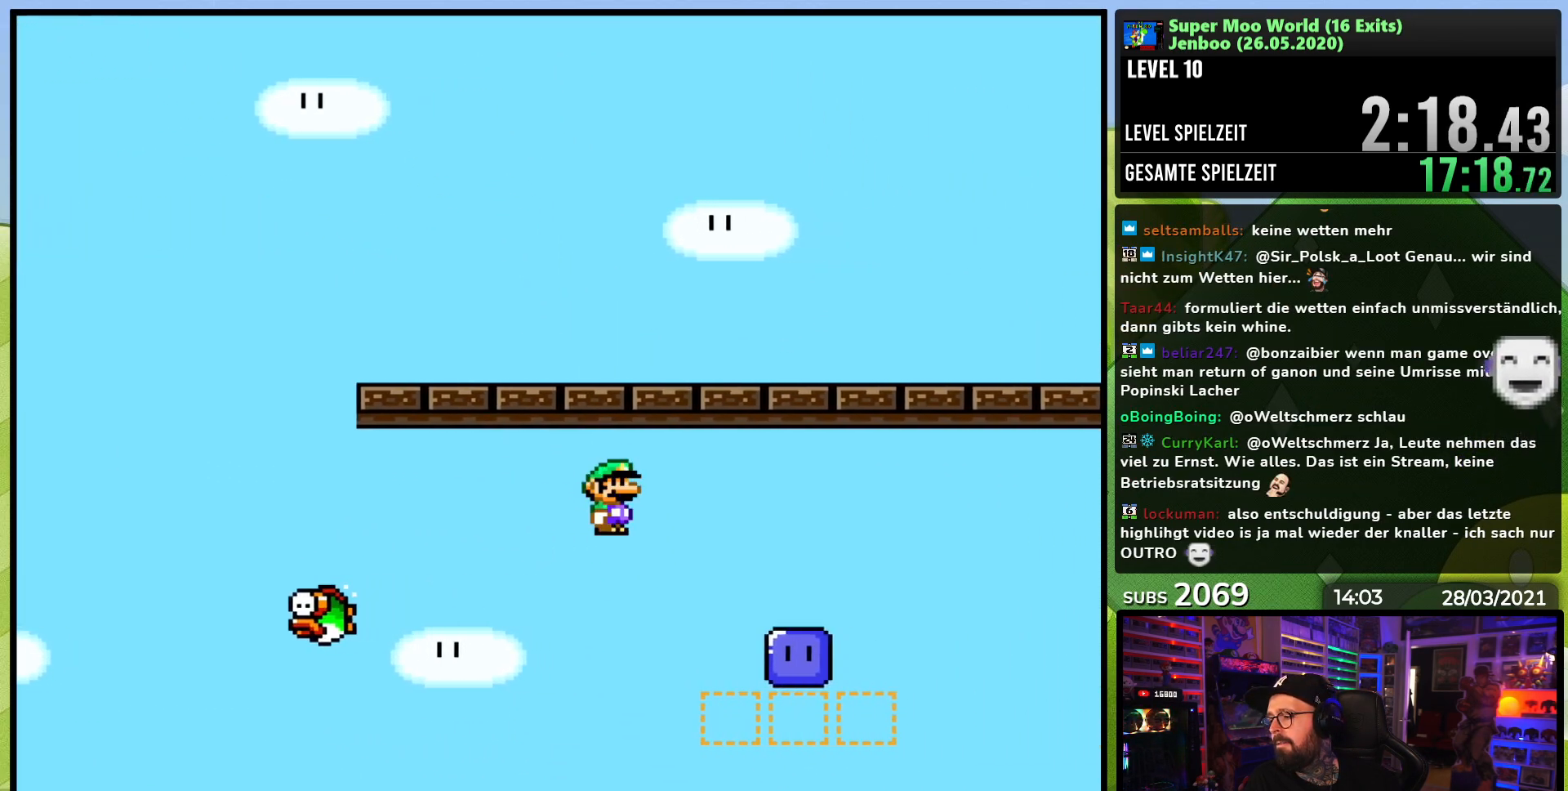
{"buttons": ["A", "X", "DPAD_RIGHT"], "events": []}
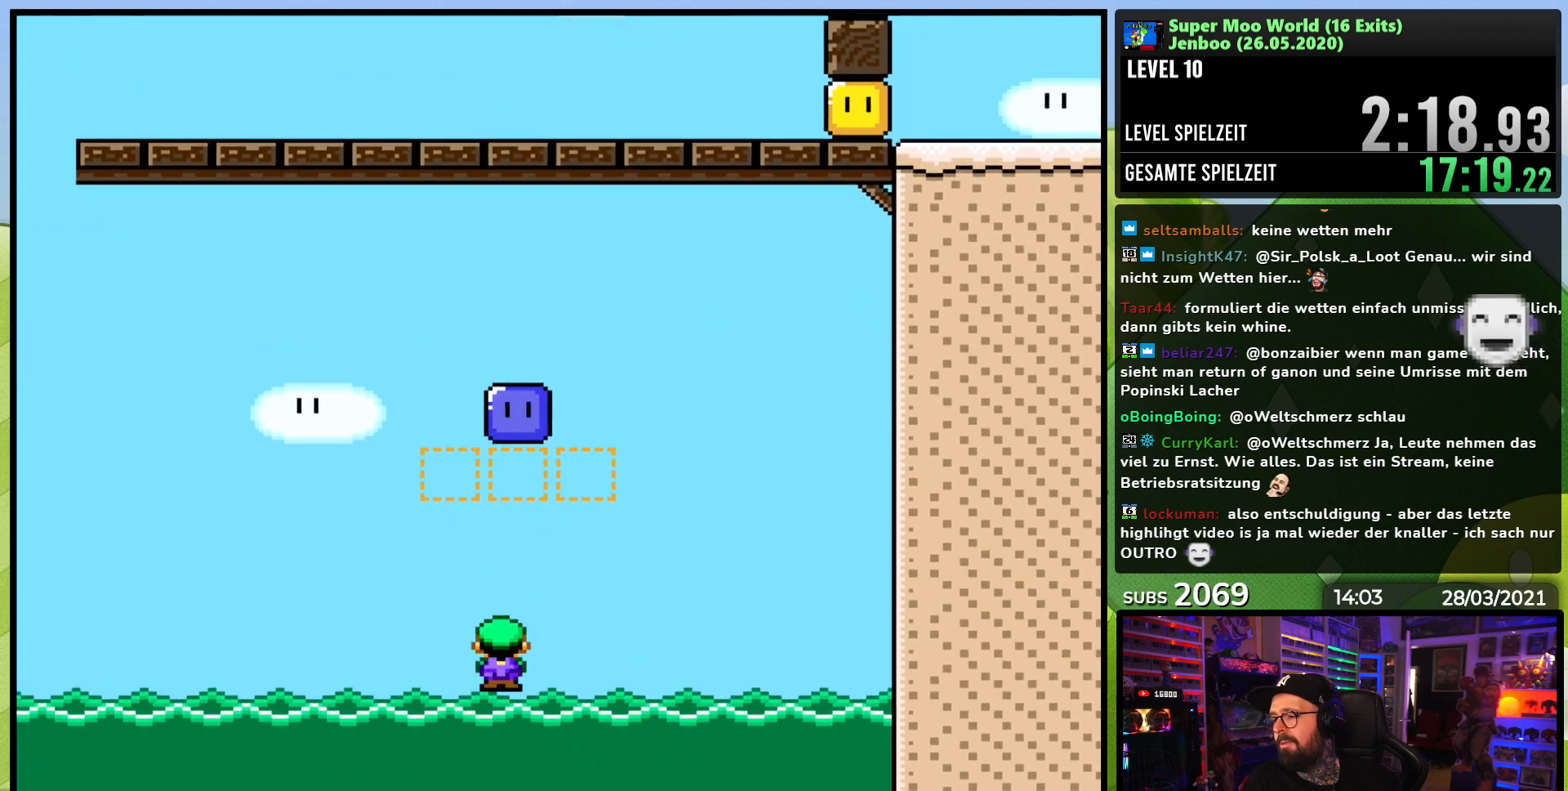
{"buttons": ["A"], "events": [[17, "A", "up"], [17, "DPAD_RIGHT", "up"], [67, "X", "up"], [133, "DPAD_LEFT", "down"], [250, "A", "down"], [250, "DPAD_LEFT", "up"], [333, "A", "up"], [417, "A", "down"]]}
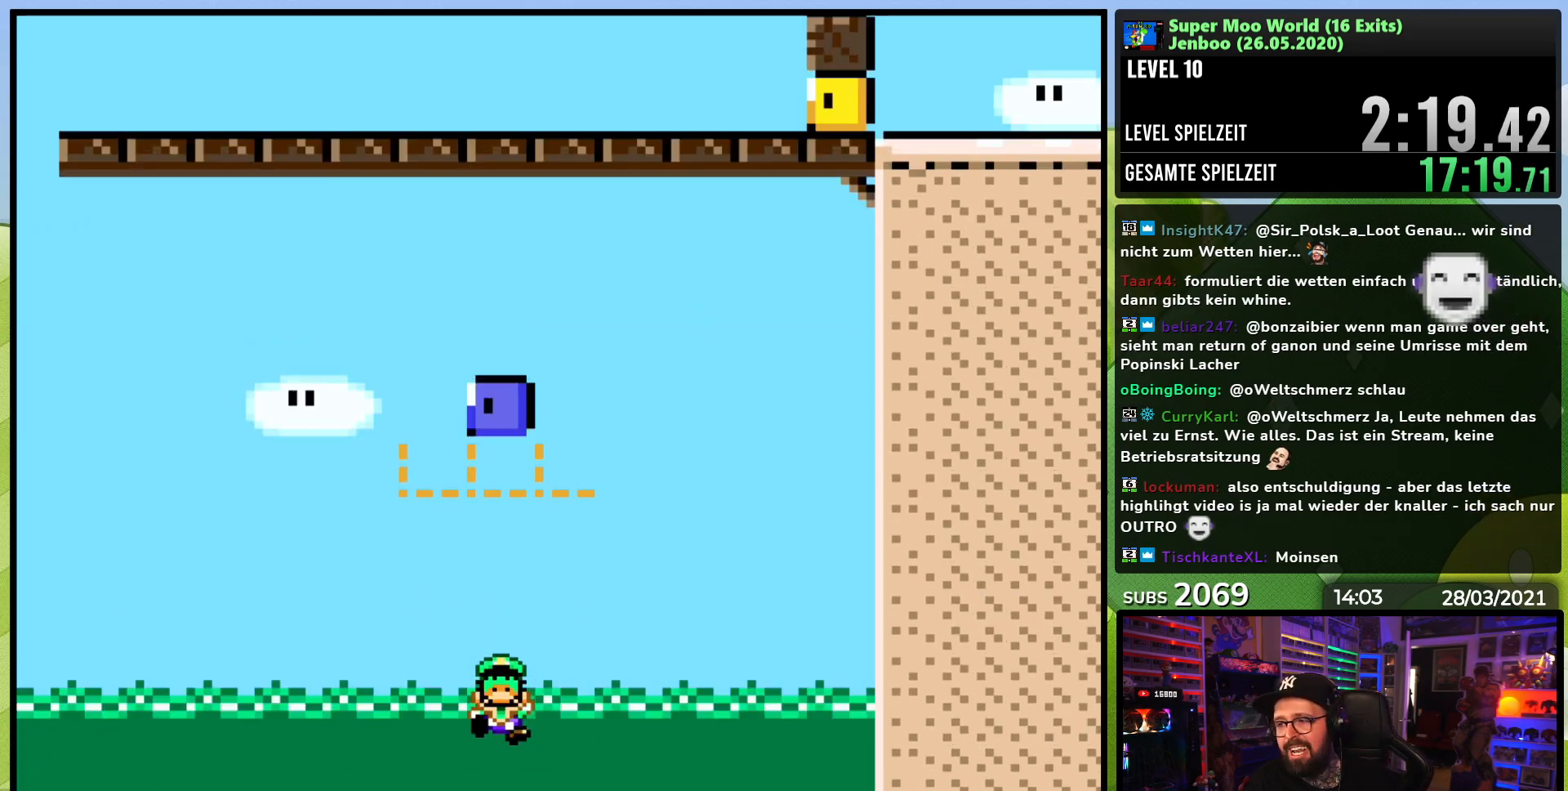
{"buttons": [], "events": [[17, "A", "up"], [300, "A", "down"], [317, "A", "up"]]}
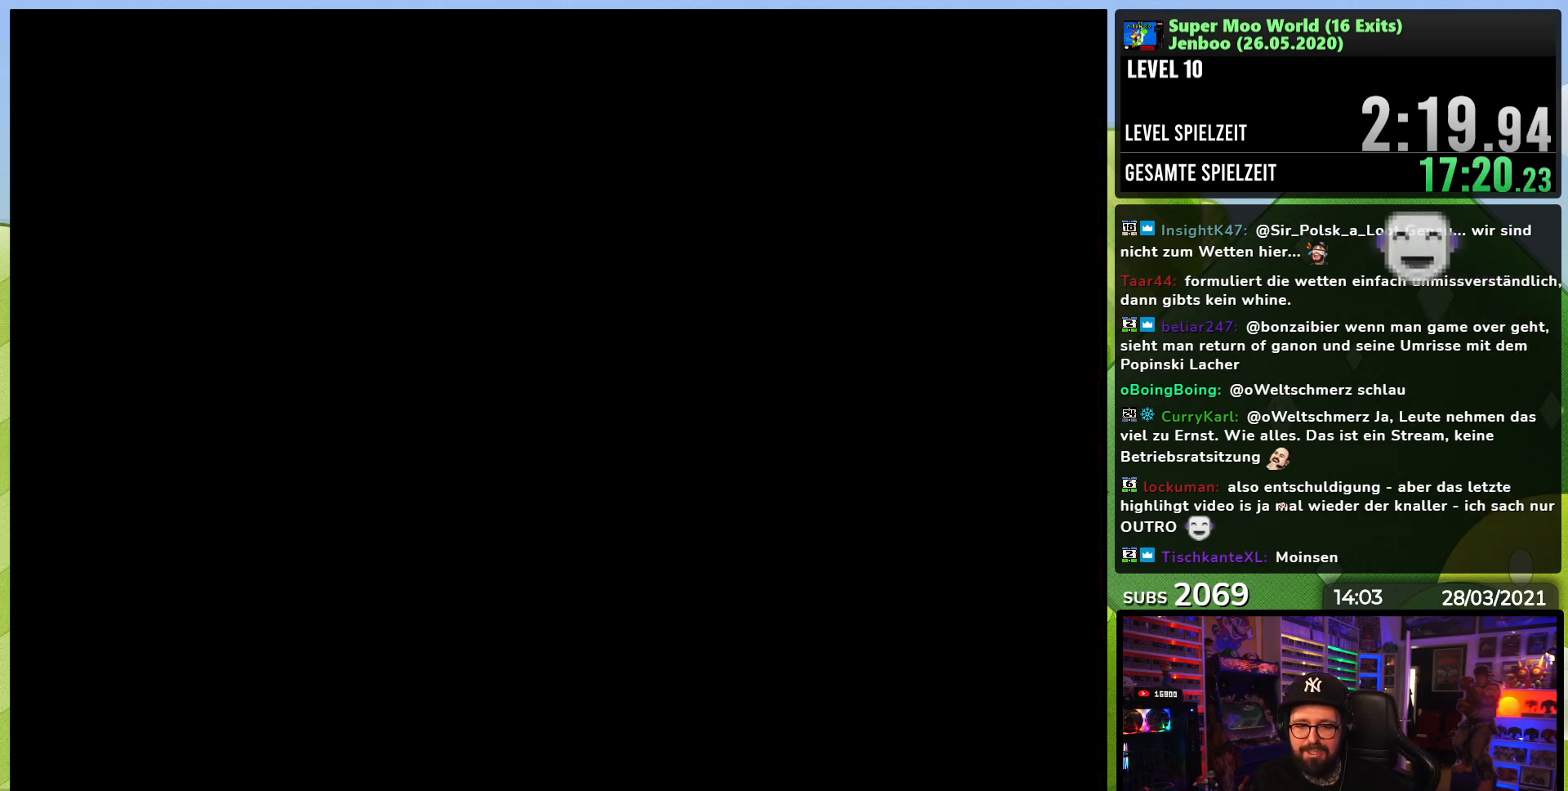
{"buttons": [], "events": []}
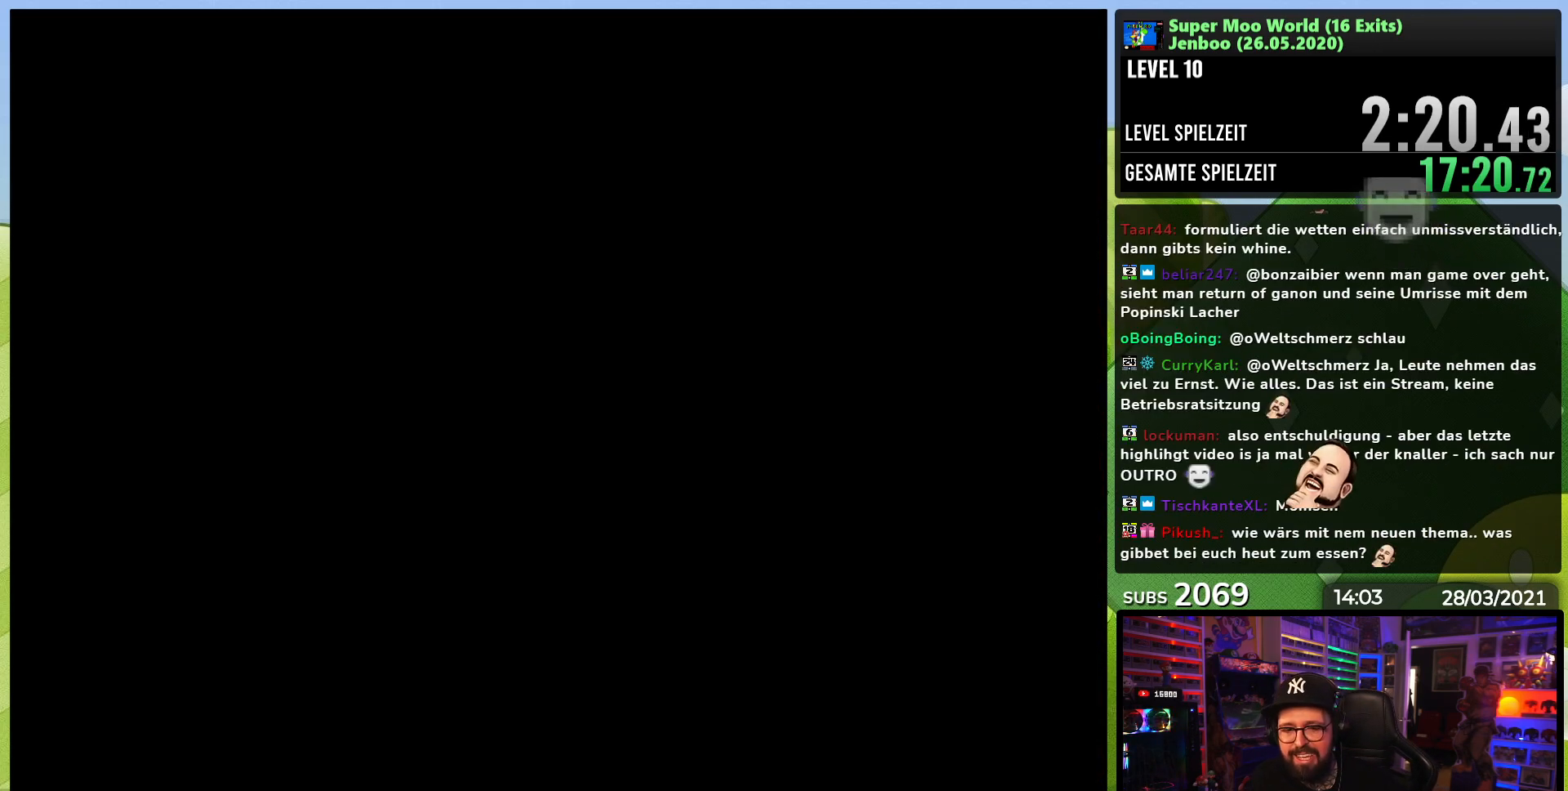
{"buttons": ["X", "DPAD_RIGHT"], "events": [[50, "DPAD_RIGHT", "down"], [50, "X", "down"], [183, "A", "down"], [183, "DPAD_LEFT", "down"], [183, "X", "up"], [200, "A", "up"], [200, "DPAD_LEFT", "up"], [200, "X", "down"], [450, "A", "down"], [450, "DPAD_LEFT", "down"], [450, "X", "up"], [467, "A", "up"], [467, "DPAD_LEFT", "up"], [467, "X", "down"]]}
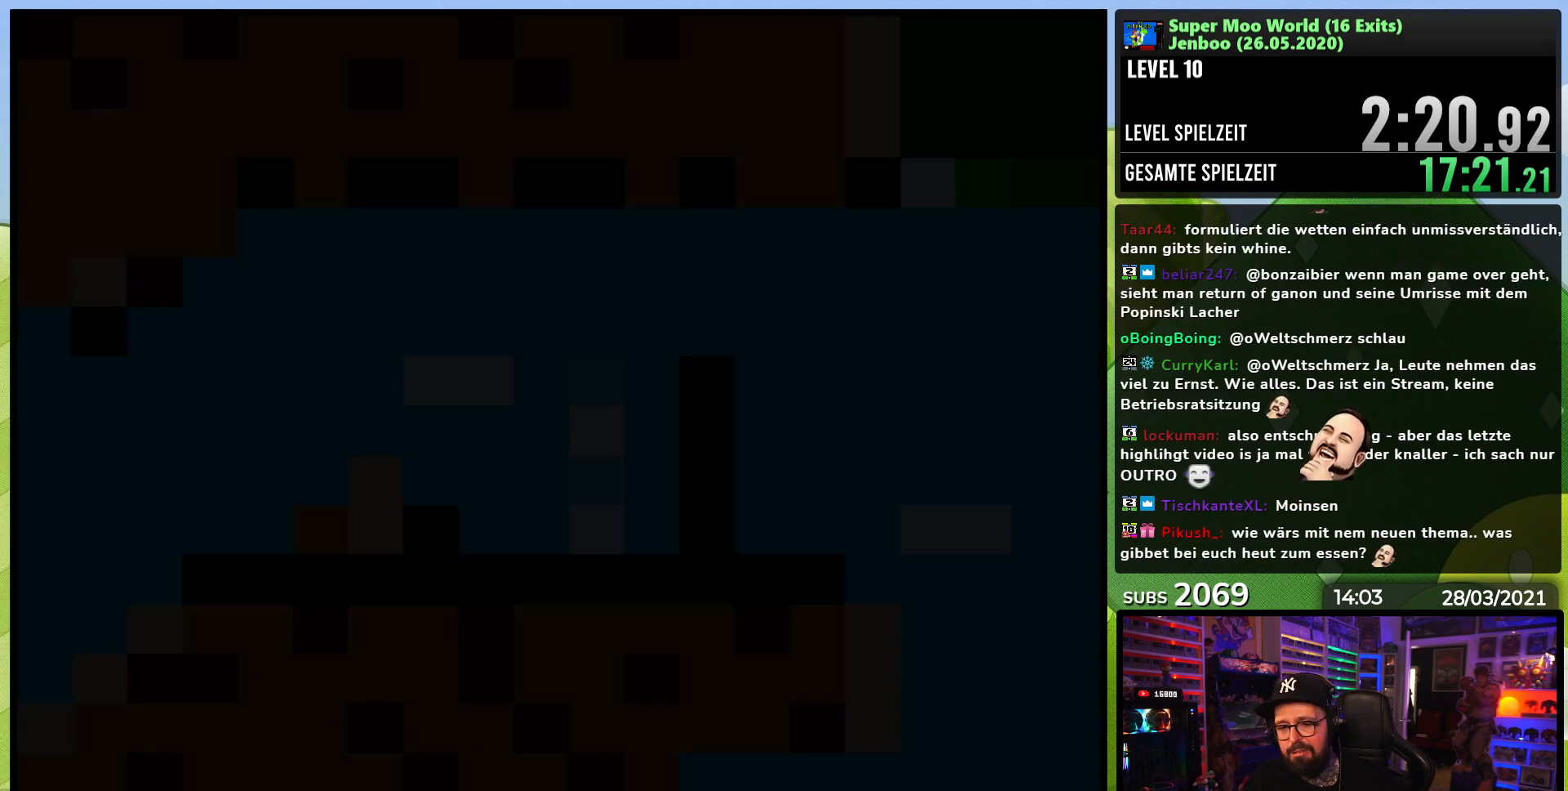
{"buttons": ["X", "DPAD_RIGHT"], "events": []}
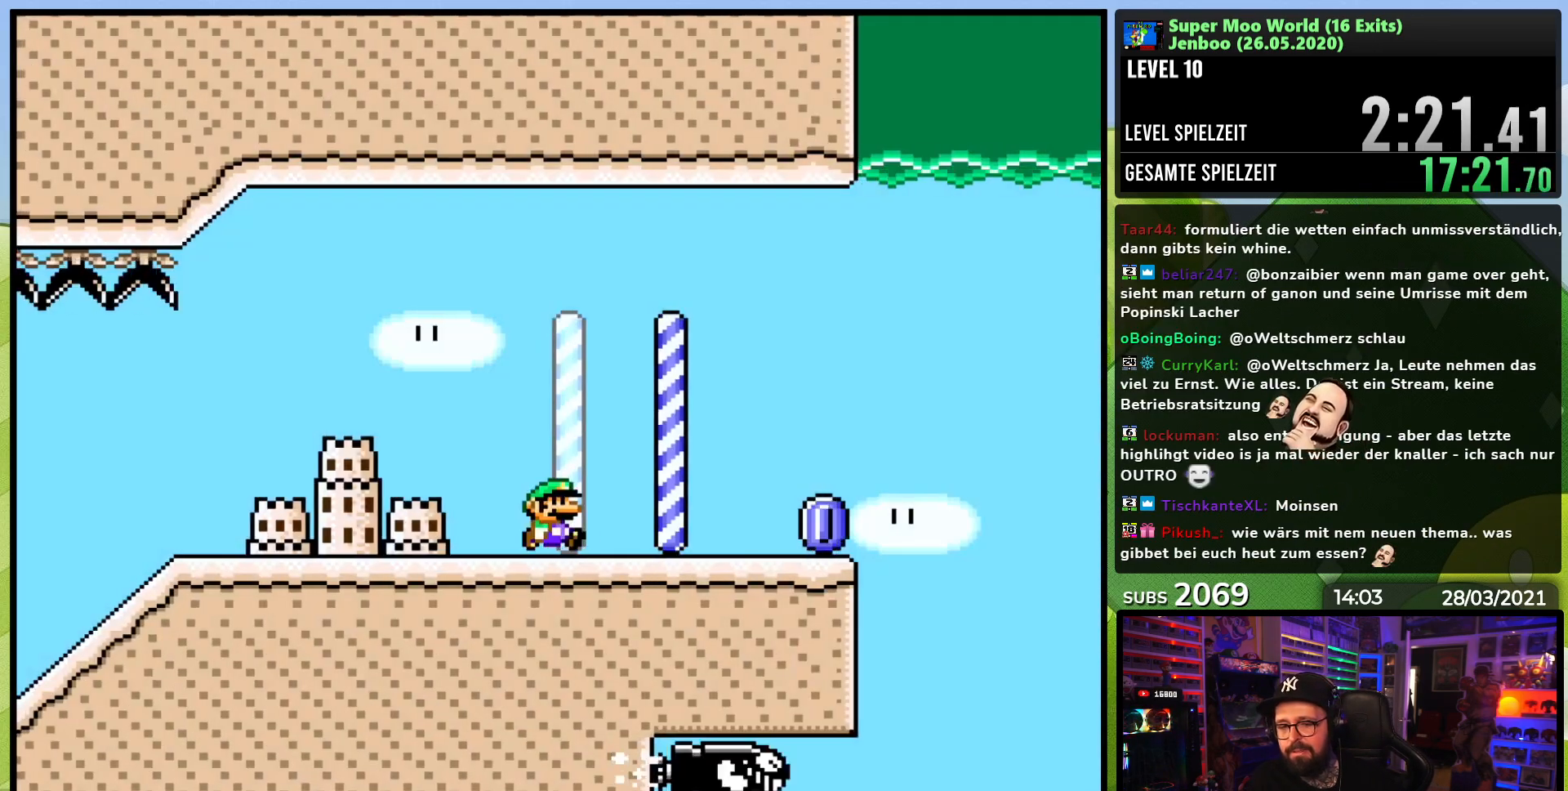
{"buttons": ["X", "DPAD_RIGHT"], "events": []}
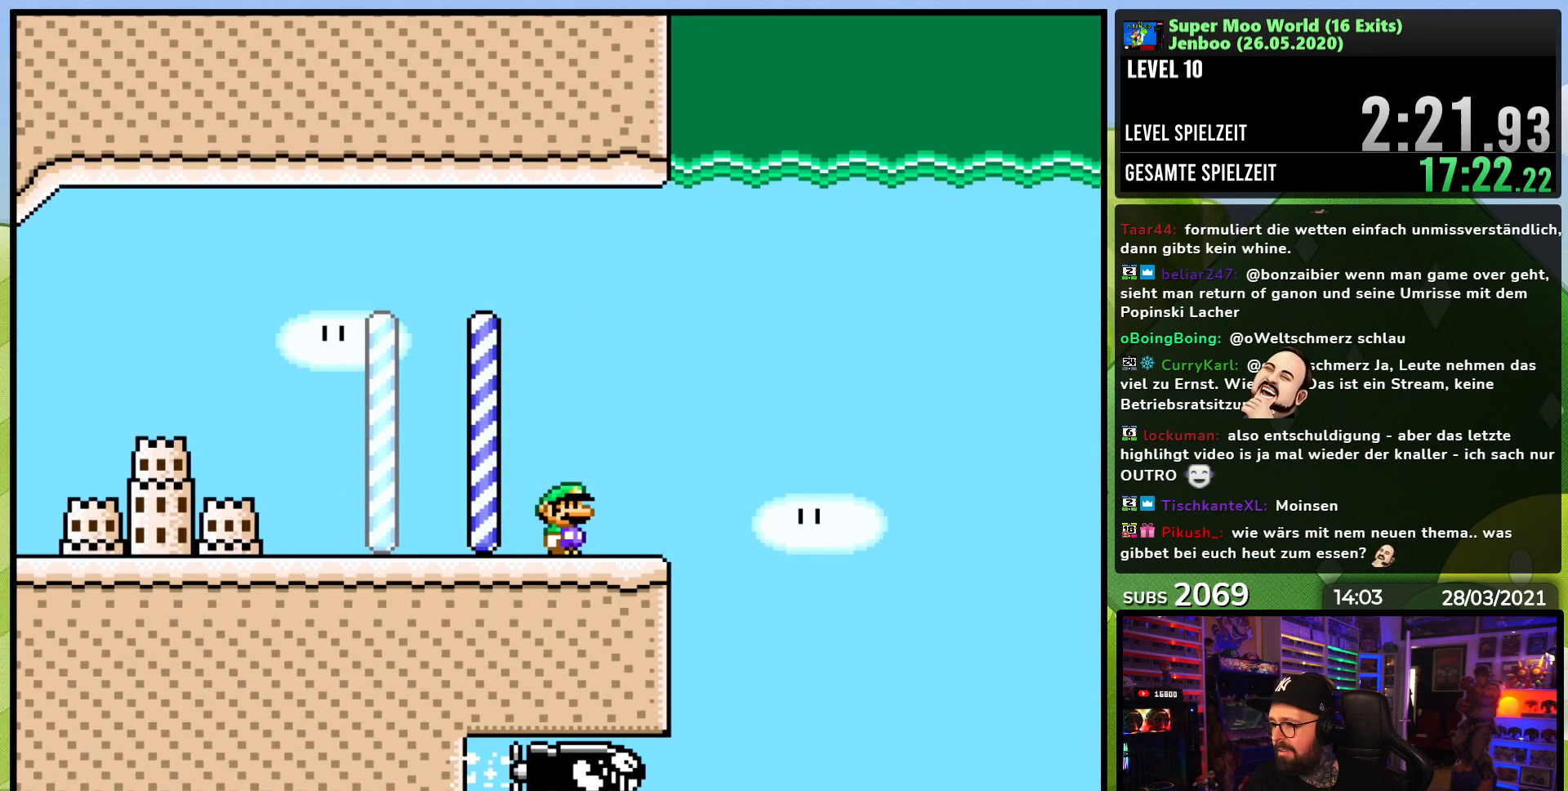
{"buttons": ["A", "X"], "events": [[100, "A", "down"], [500, "DPAD_RIGHT", "up"]]}
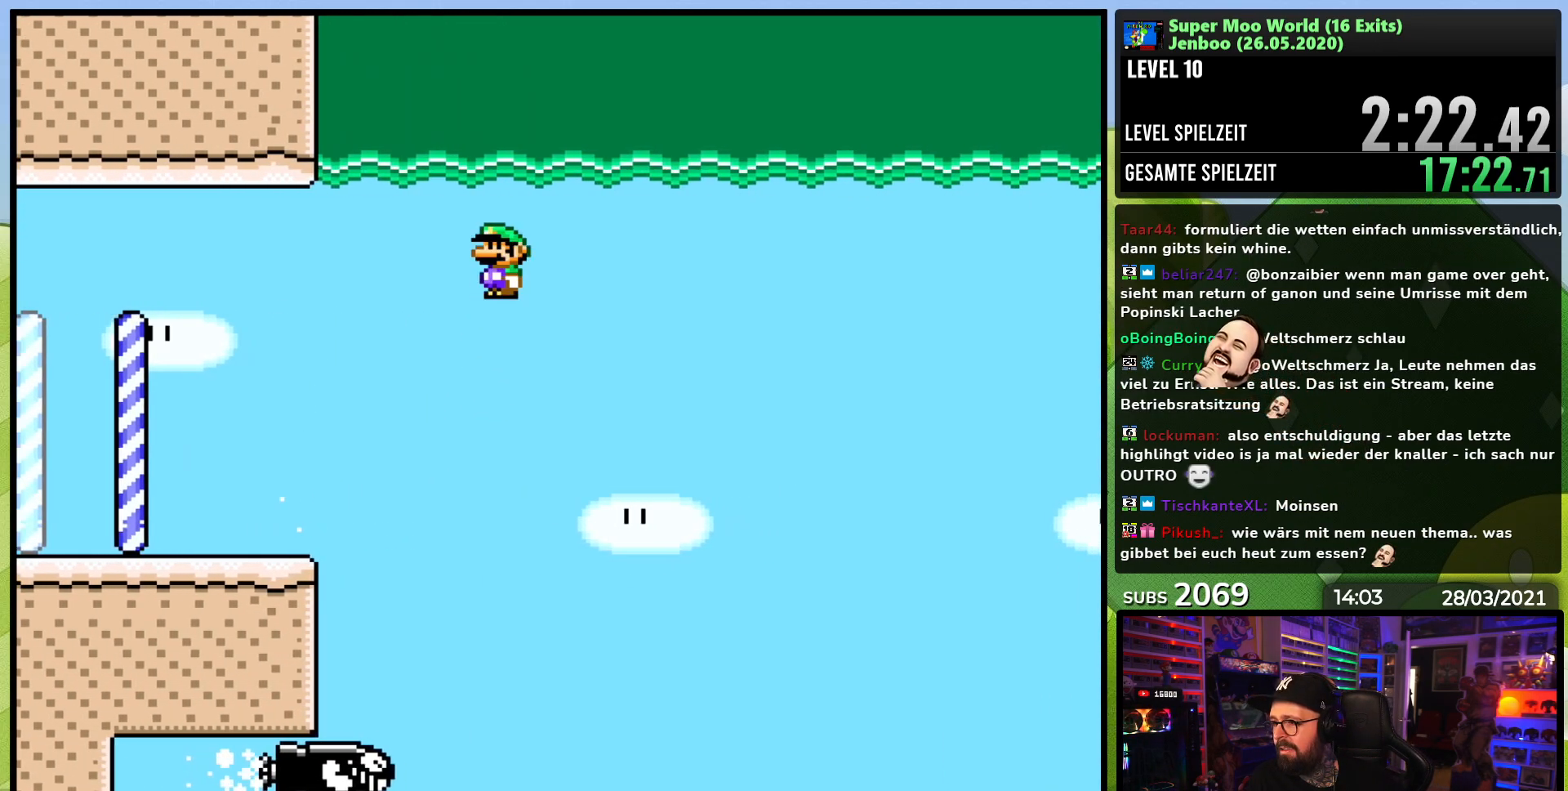
{"buttons": ["A", "X", "DPAD_RIGHT"], "events": [[17, "DPAD_LEFT", "down"], [250, "DPAD_LEFT", "up"], [367, "DPAD_RIGHT", "down"]]}
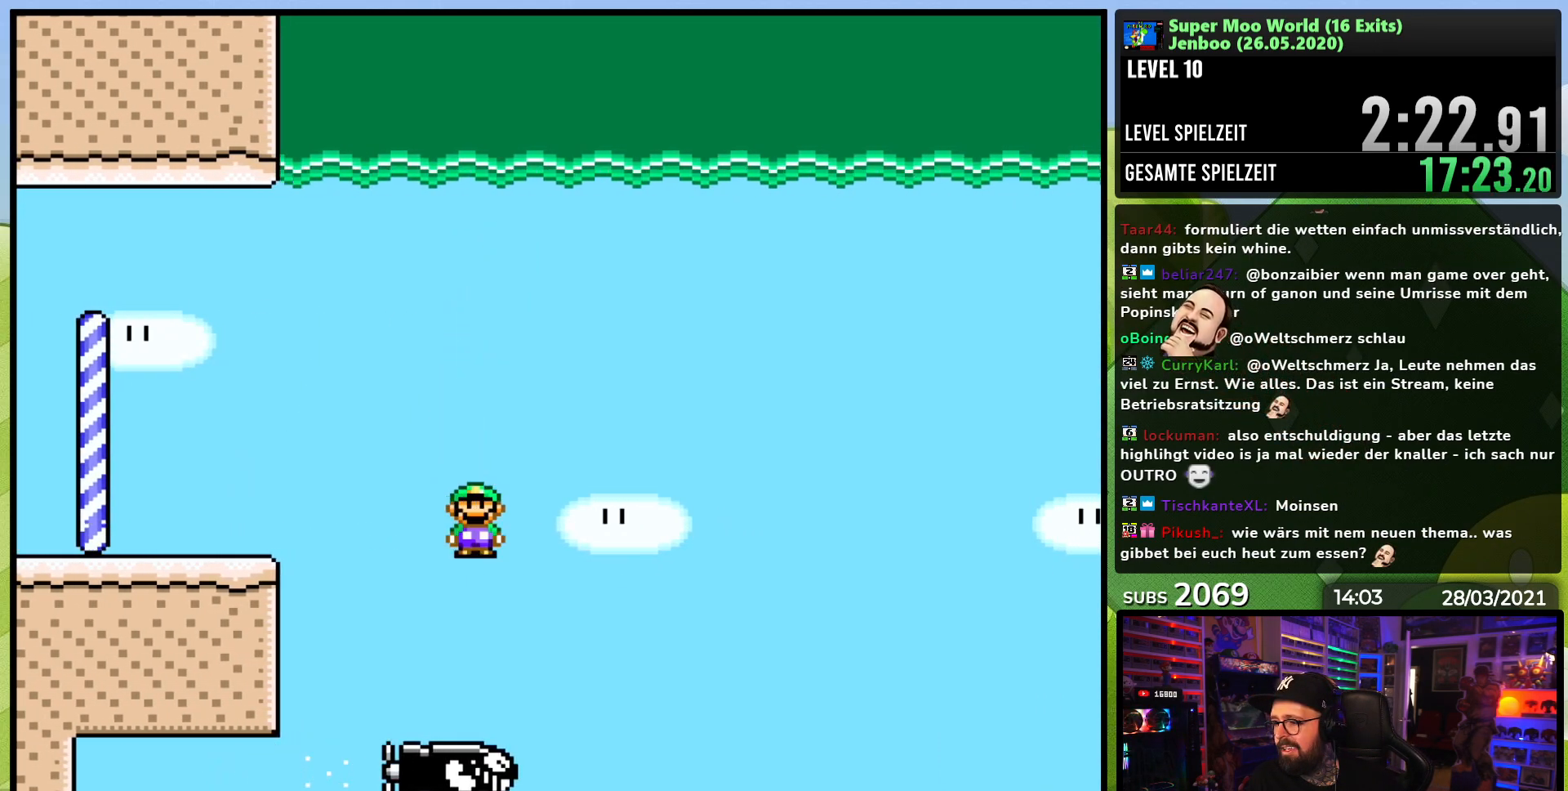
{"buttons": ["X", "DPAD_RIGHT"], "events": [[500, "A", "up"]]}
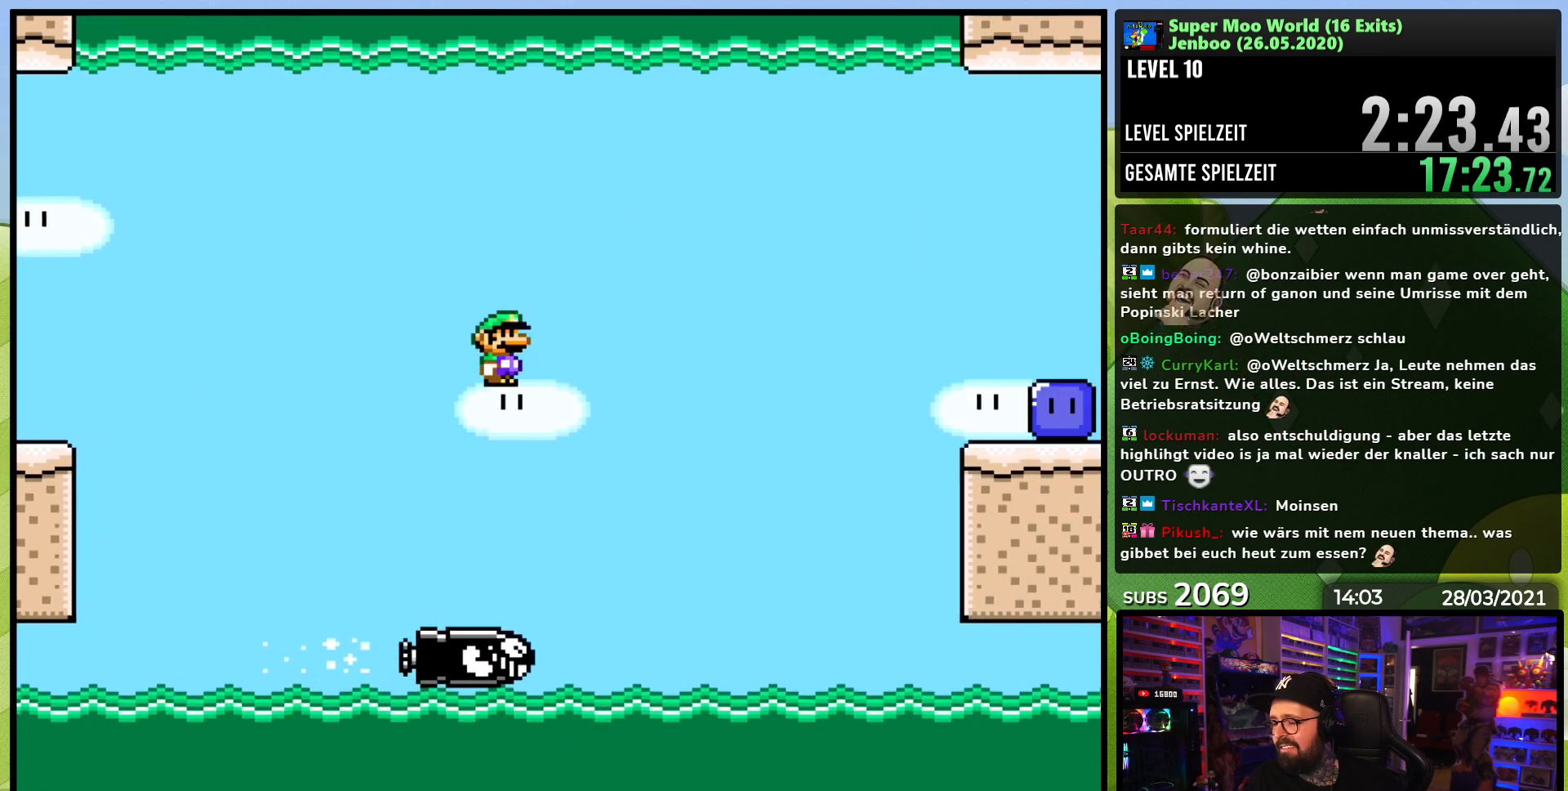
{"buttons": ["A", "X", "DPAD_RIGHT"], "events": [[167, "DPAD_RIGHT", "up"], [183, "DPAD_LEFT", "down"], [250, "DPAD_LEFT", "up"], [267, "DPAD_RIGHT", "down"], [367, "A", "down"]]}
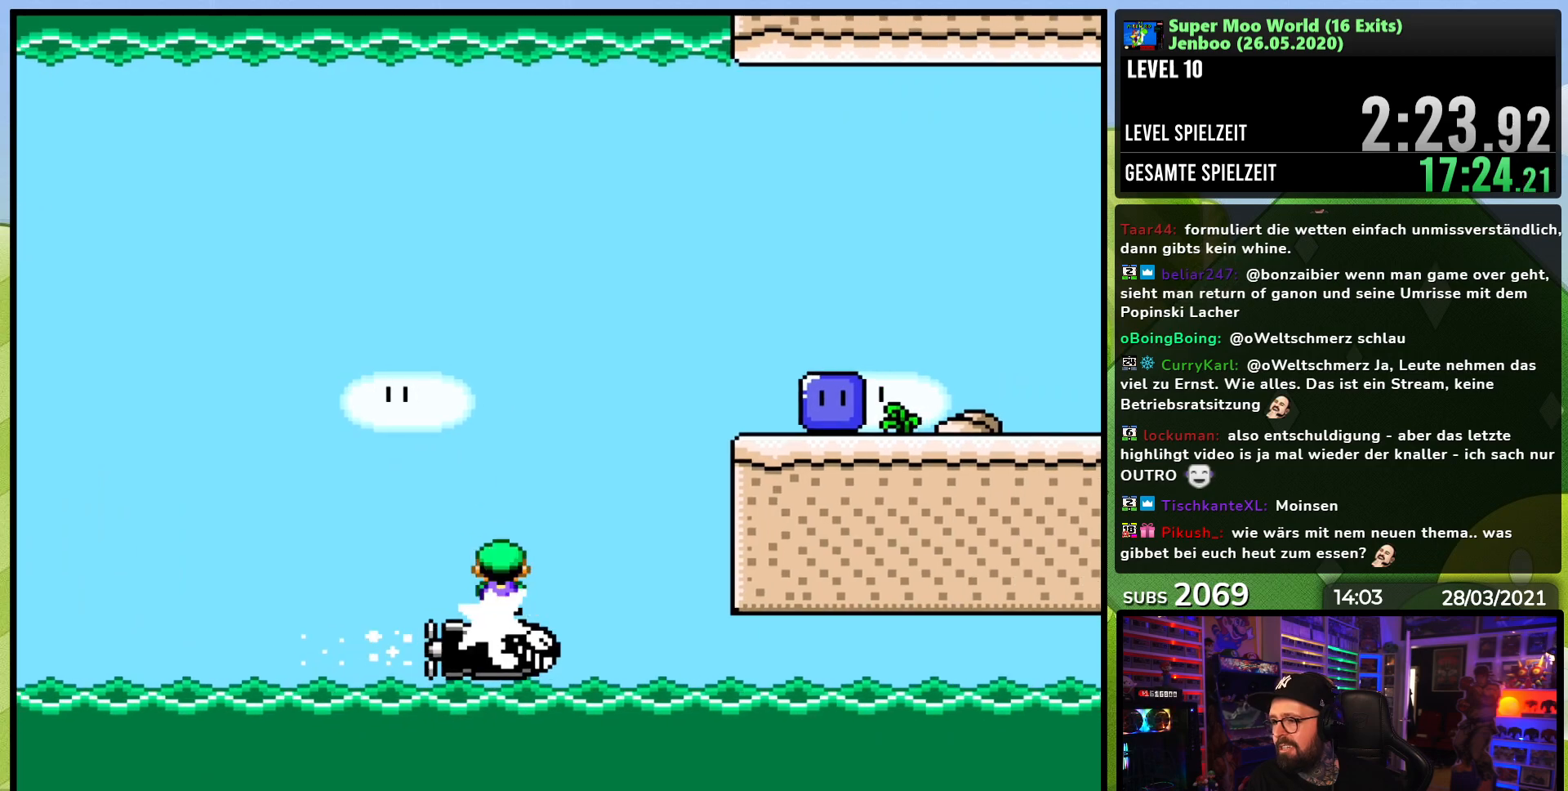
{"buttons": ["X", "DPAD_RIGHT"], "events": [[150, "DPAD_RIGHT", "up"], [250, "DPAD_RIGHT", "down"], [383, "A", "up"]]}
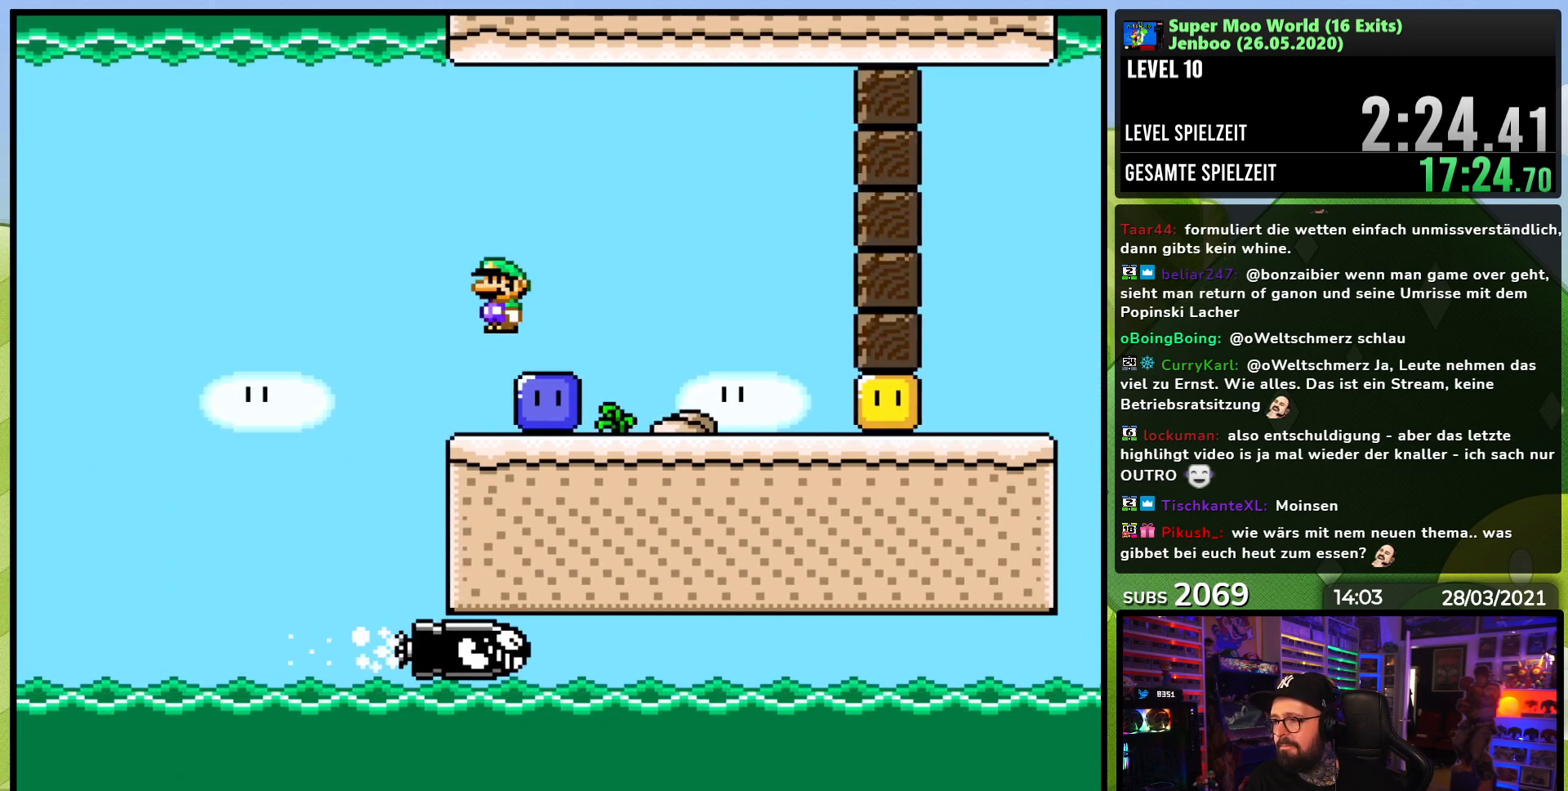
{"buttons": ["X"], "events": [[133, "X", "up"], [183, "X", "down"], [283, "X", "up"], [317, "X", "down"], [500, "DPAD_RIGHT", "up"]]}
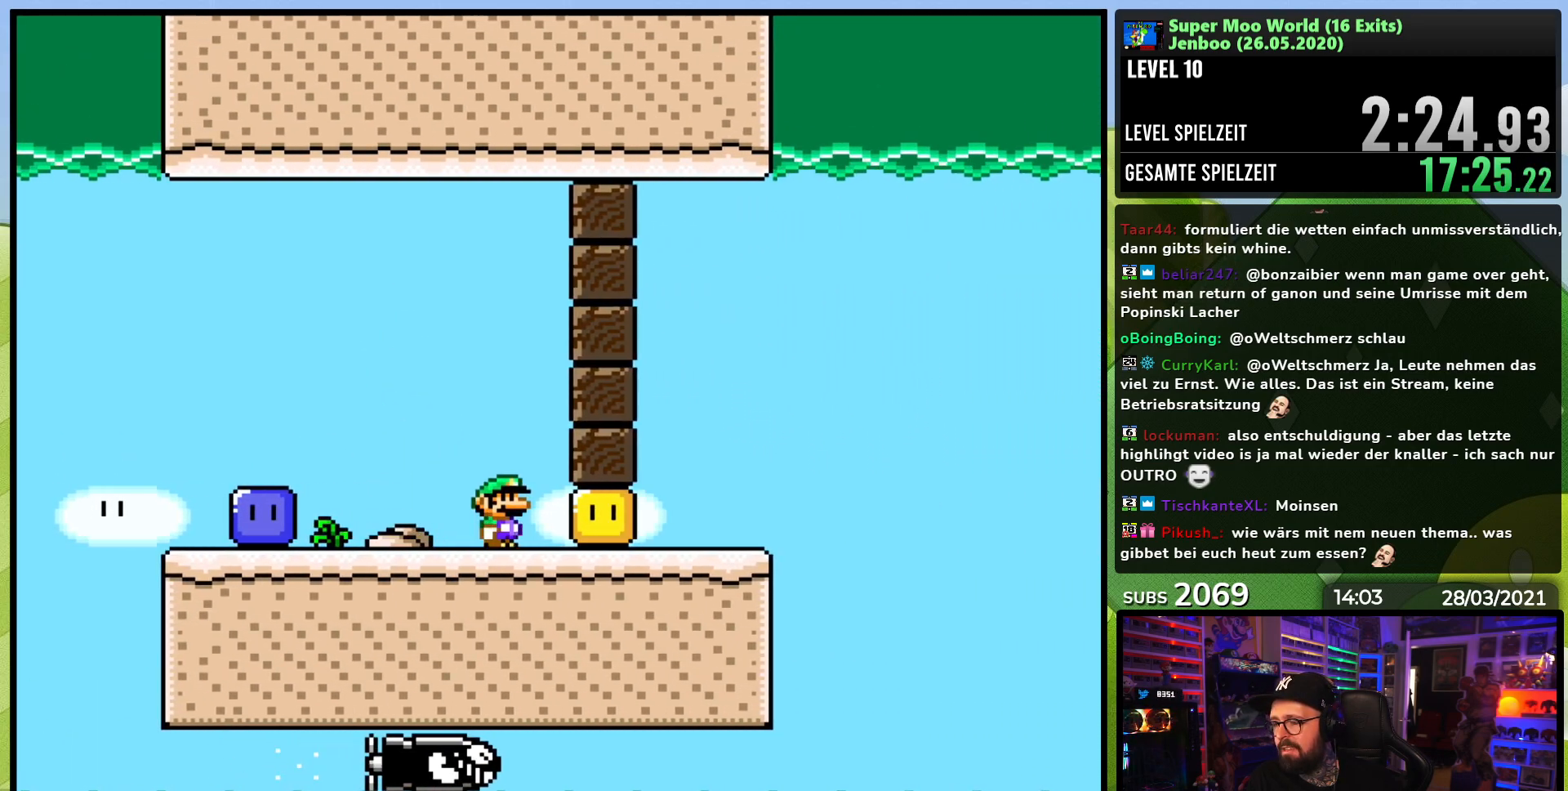
{"buttons": ["X", "DPAD_LEFT"], "events": [[17, "DPAD_LEFT", "down"]]}
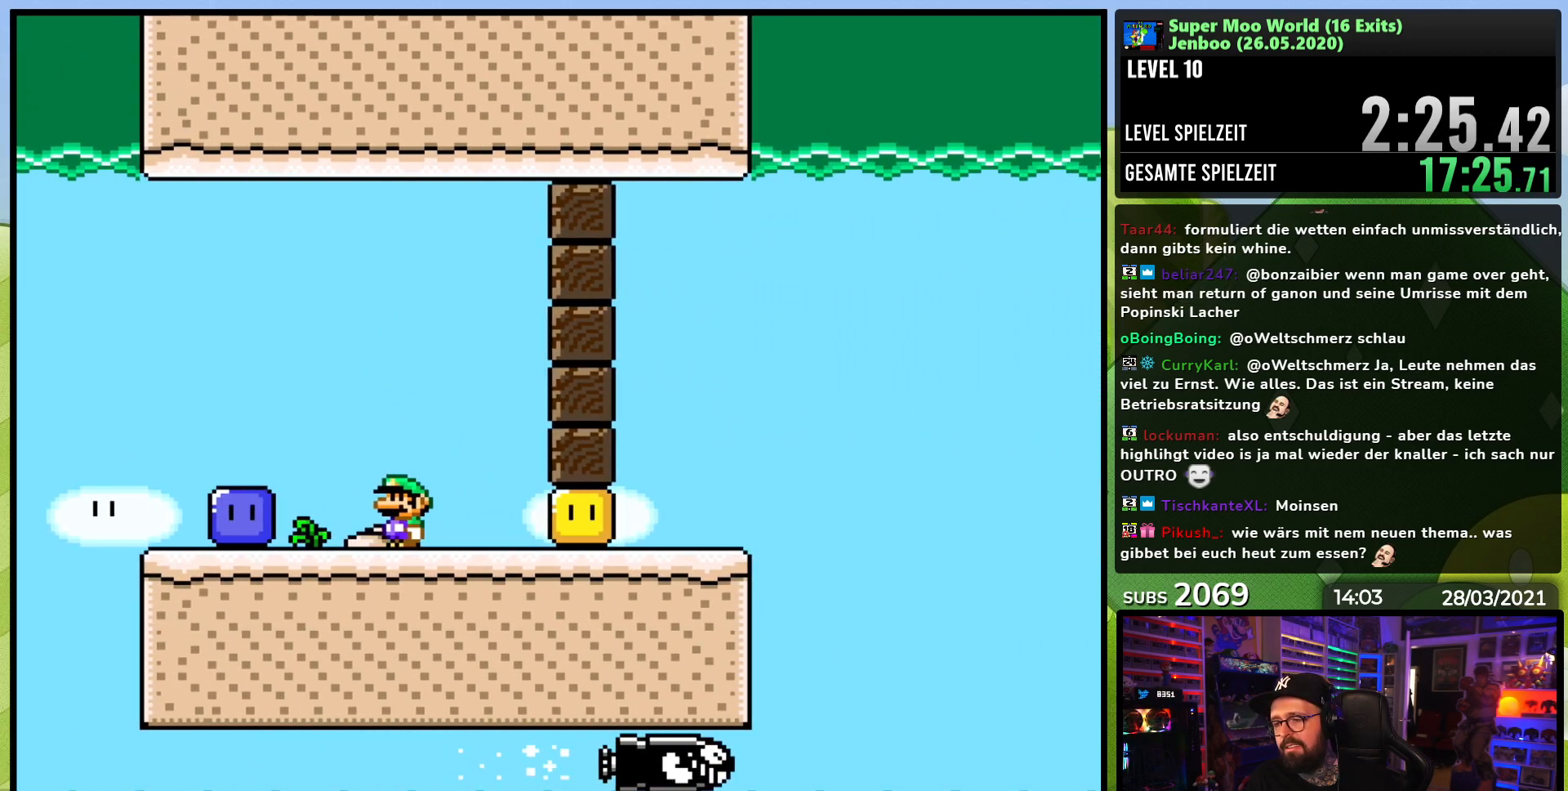
{"buttons": [], "events": [[83, "A", "down"], [150, "A", "up"], [333, "X", "up"], [433, "DPAD_LEFT", "up"]]}
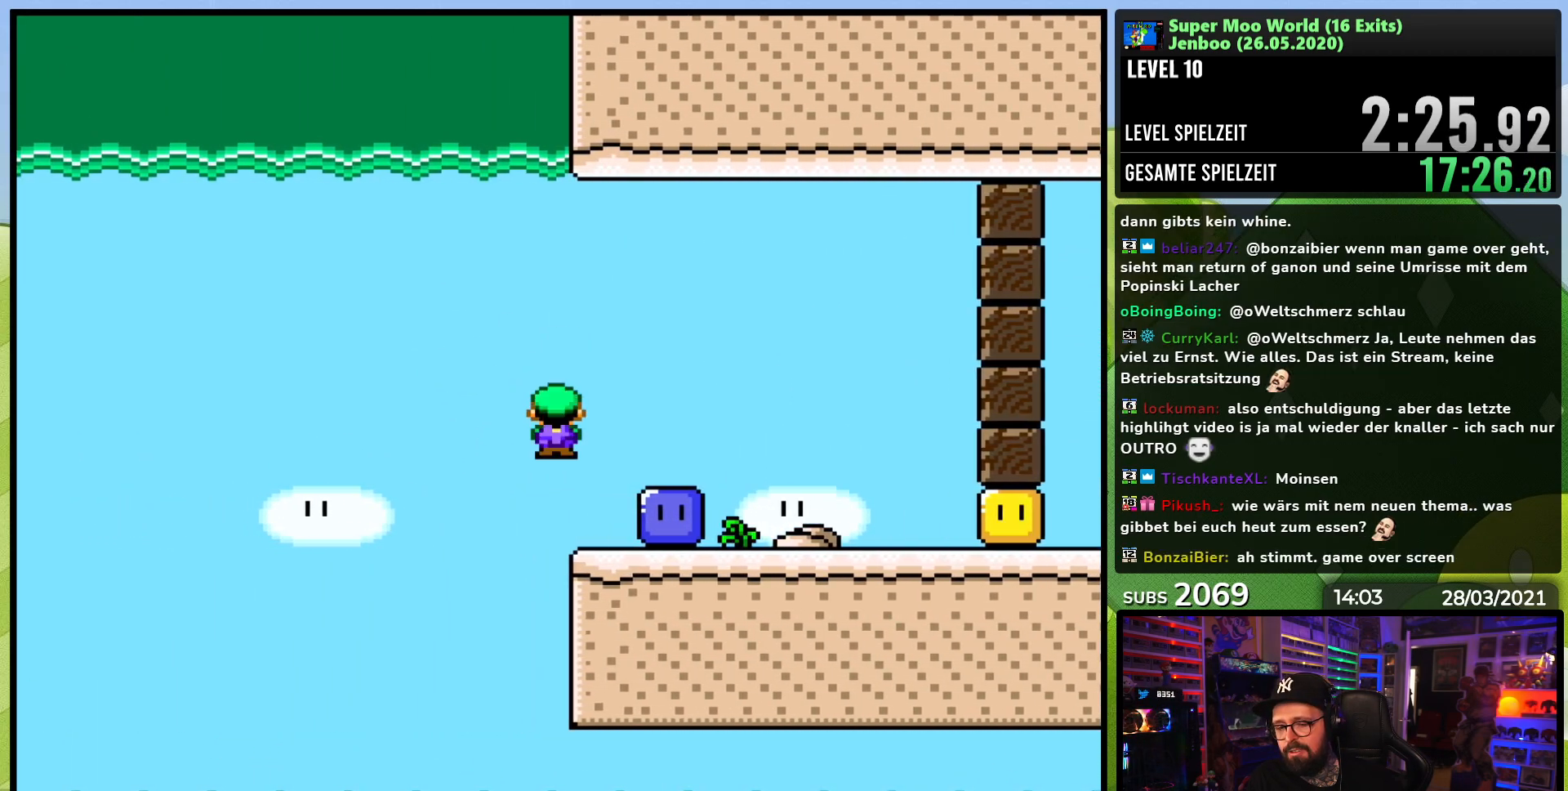
{"buttons": [], "events": [[83, "DPAD_RIGHT", "down"], [267, "DPAD_RIGHT", "up"]]}
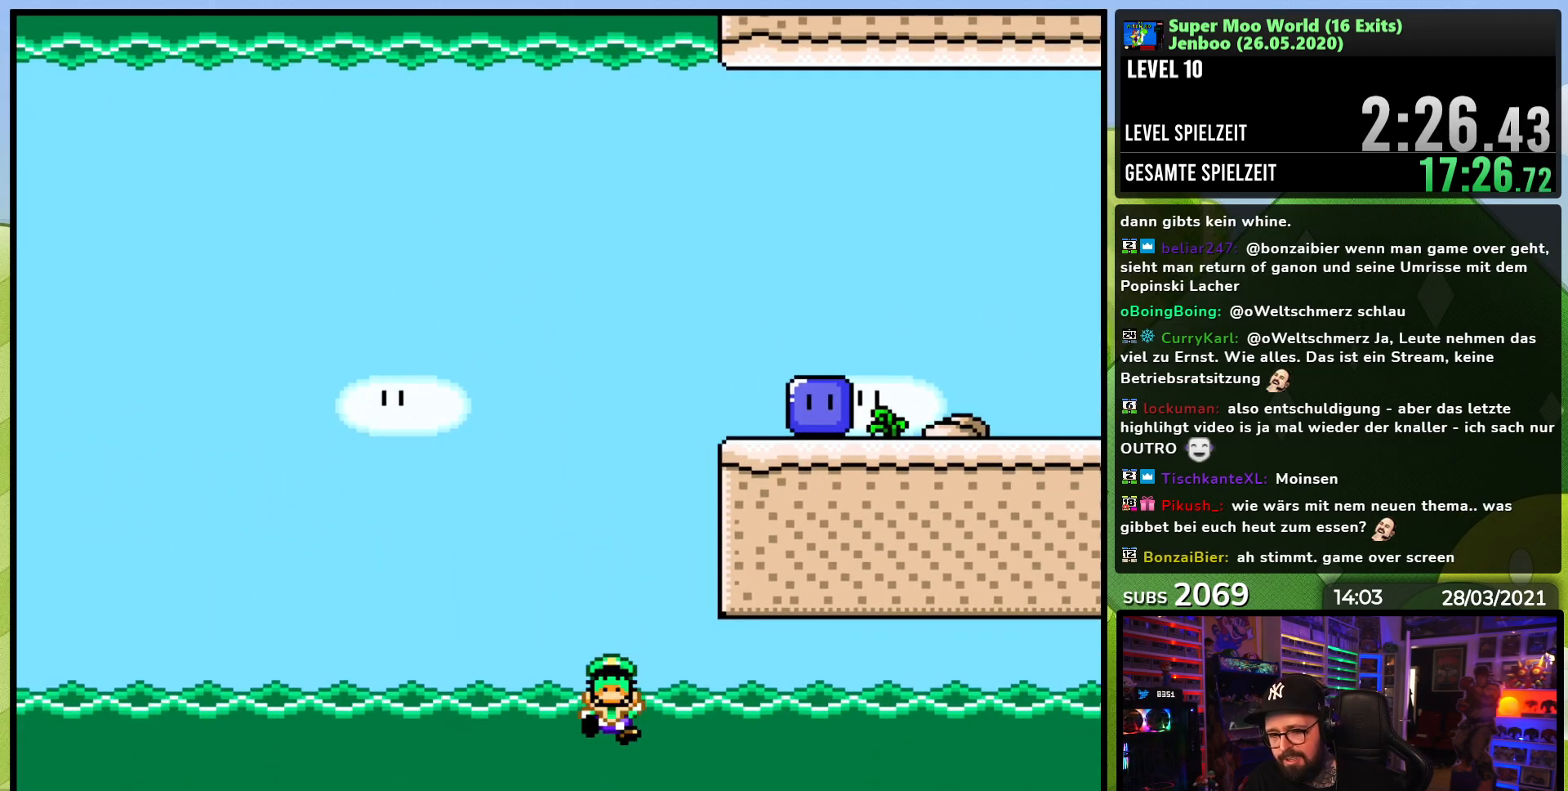
{"buttons": [], "events": [[100, "A", "down"], [150, "A", "up"], [250, "A", "down"], [317, "A", "up"], [383, "A", "down"], [483, "A", "up"]]}
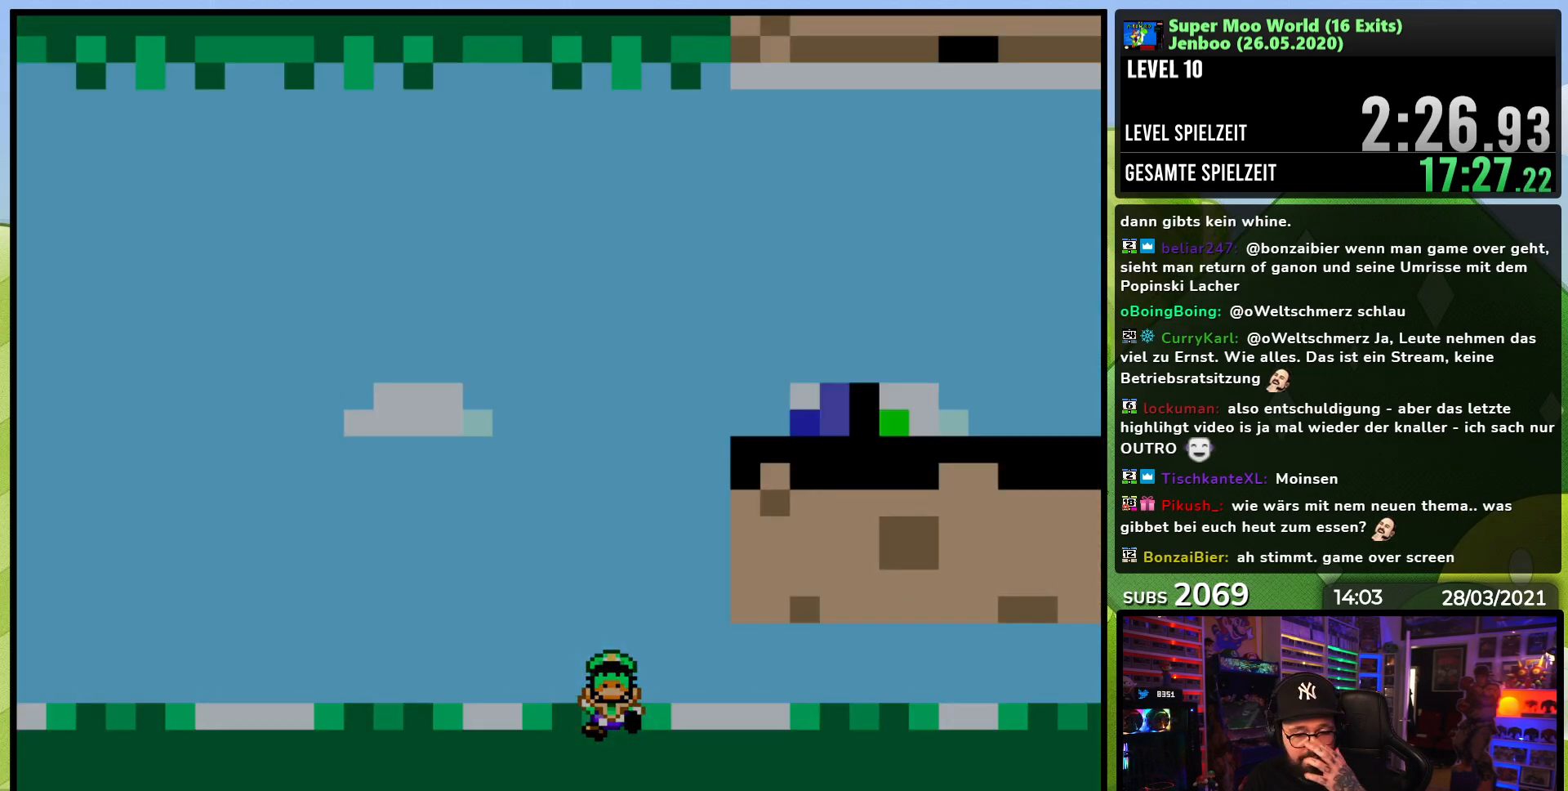
{"buttons": [], "events": [[33, "A", "down"], [150, "A", "up"], [200, "A", "down"], [317, "A", "up"], [467, "A", "down"], [500, "A", "up"]]}
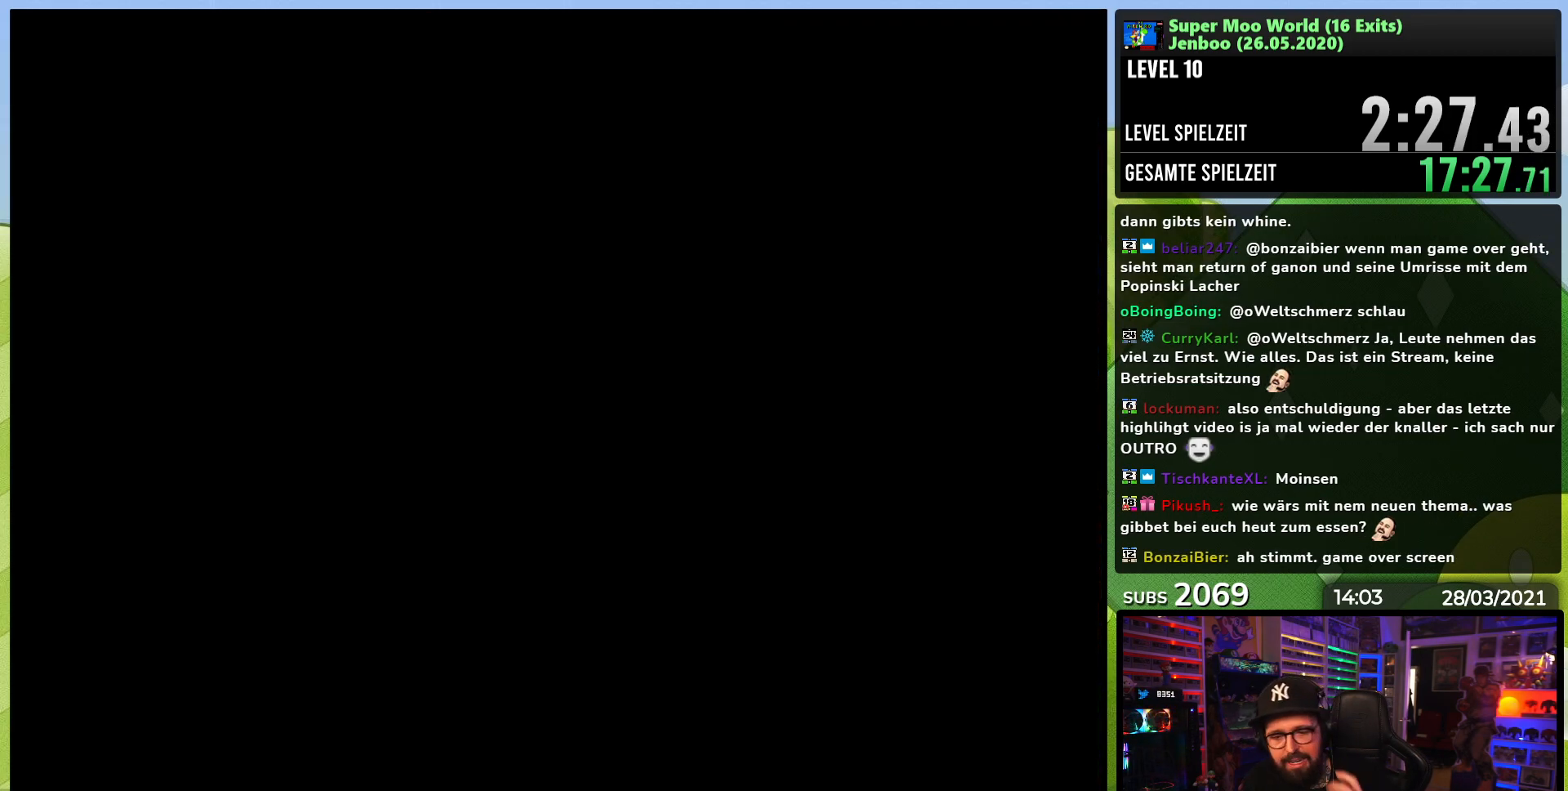
{"buttons": ["A"], "events": [[83, "A", "down"], [183, "A", "up"], [317, "A", "down"], [400, "A", "up"], [450, "A", "down"]]}
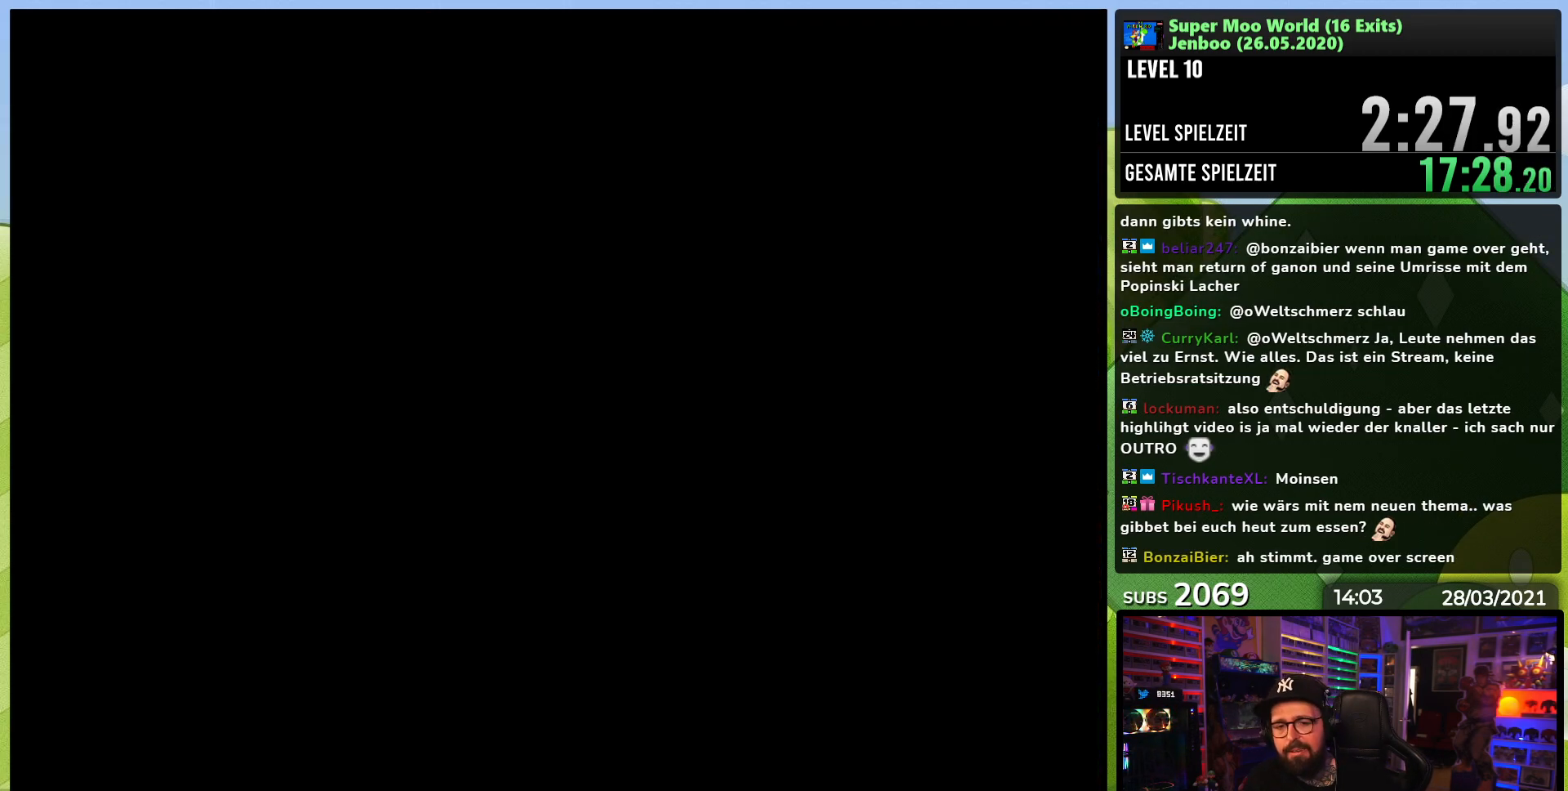
{"buttons": ["X"], "events": [[100, "A", "up"], [233, "DPAD_RIGHT", "down"], [233, "X", "down"], [450, "DPAD_RIGHT", "up"]]}
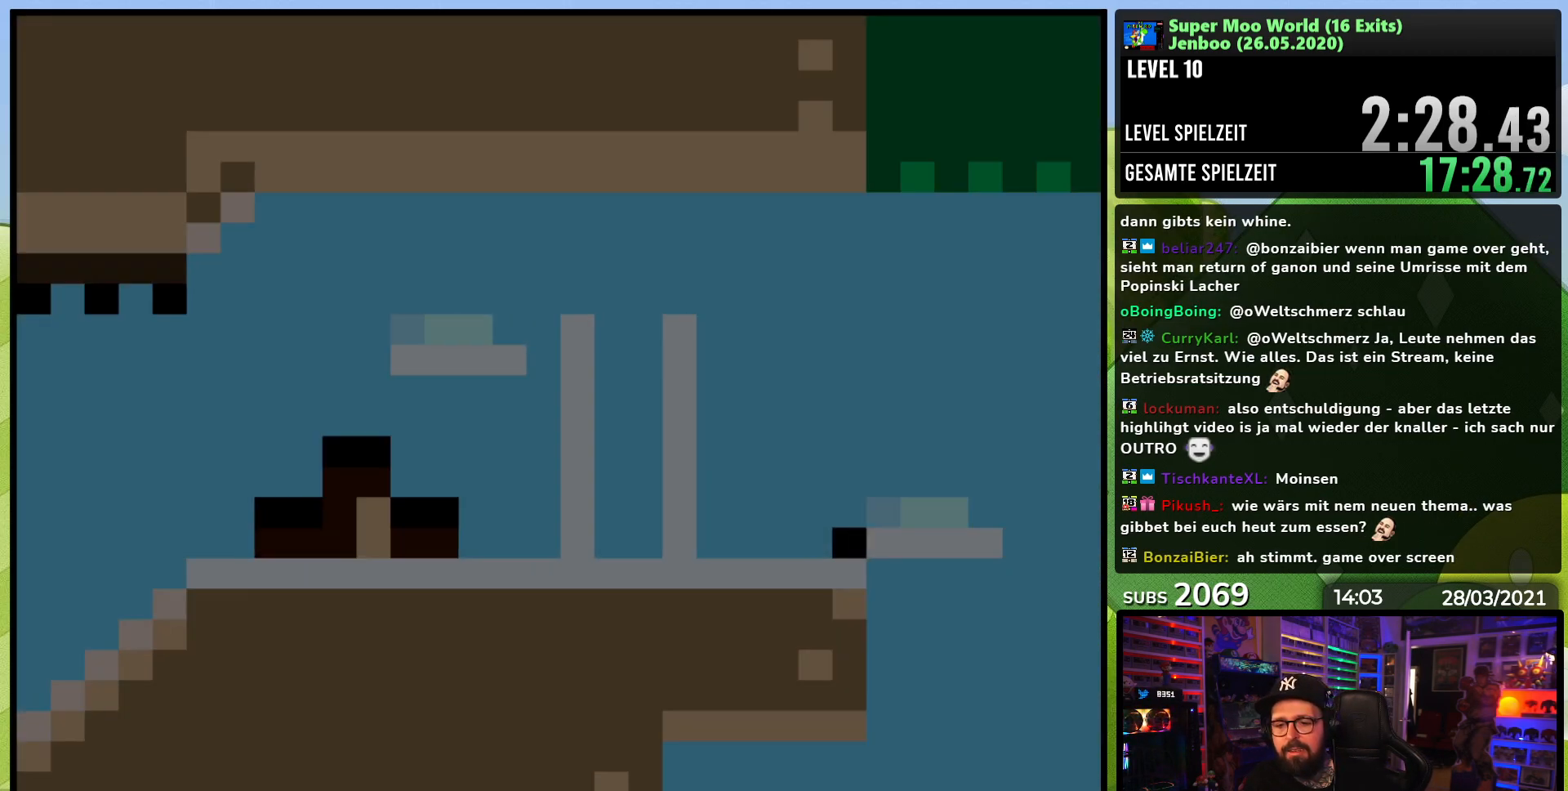
{"buttons": ["X"], "events": []}
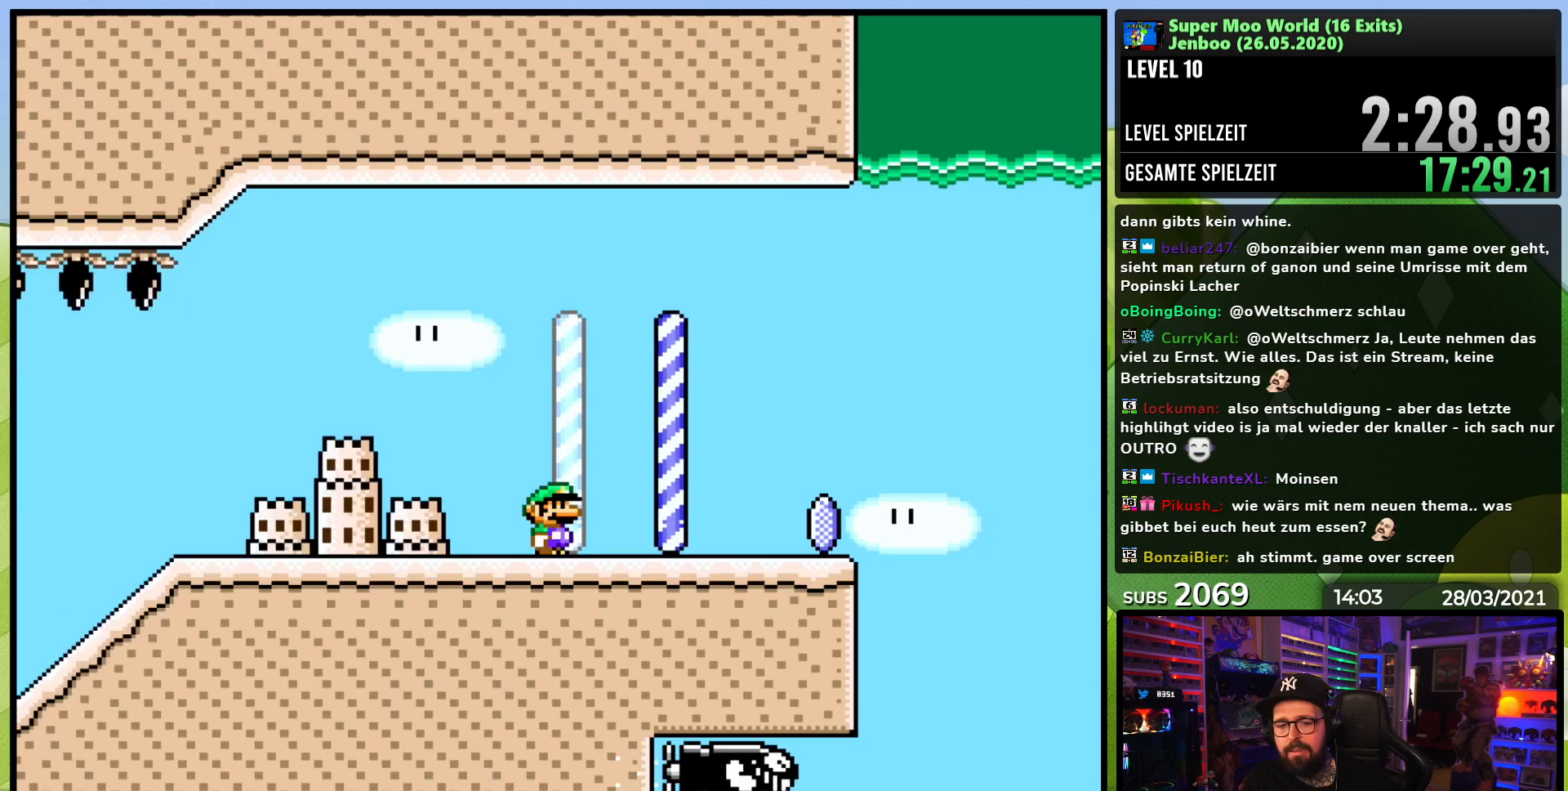
{"buttons": ["X", "DPAD_RIGHT"], "events": [[17, "DPAD_RIGHT", "down"], [433, "A", "down"], [483, "A", "up"]]}